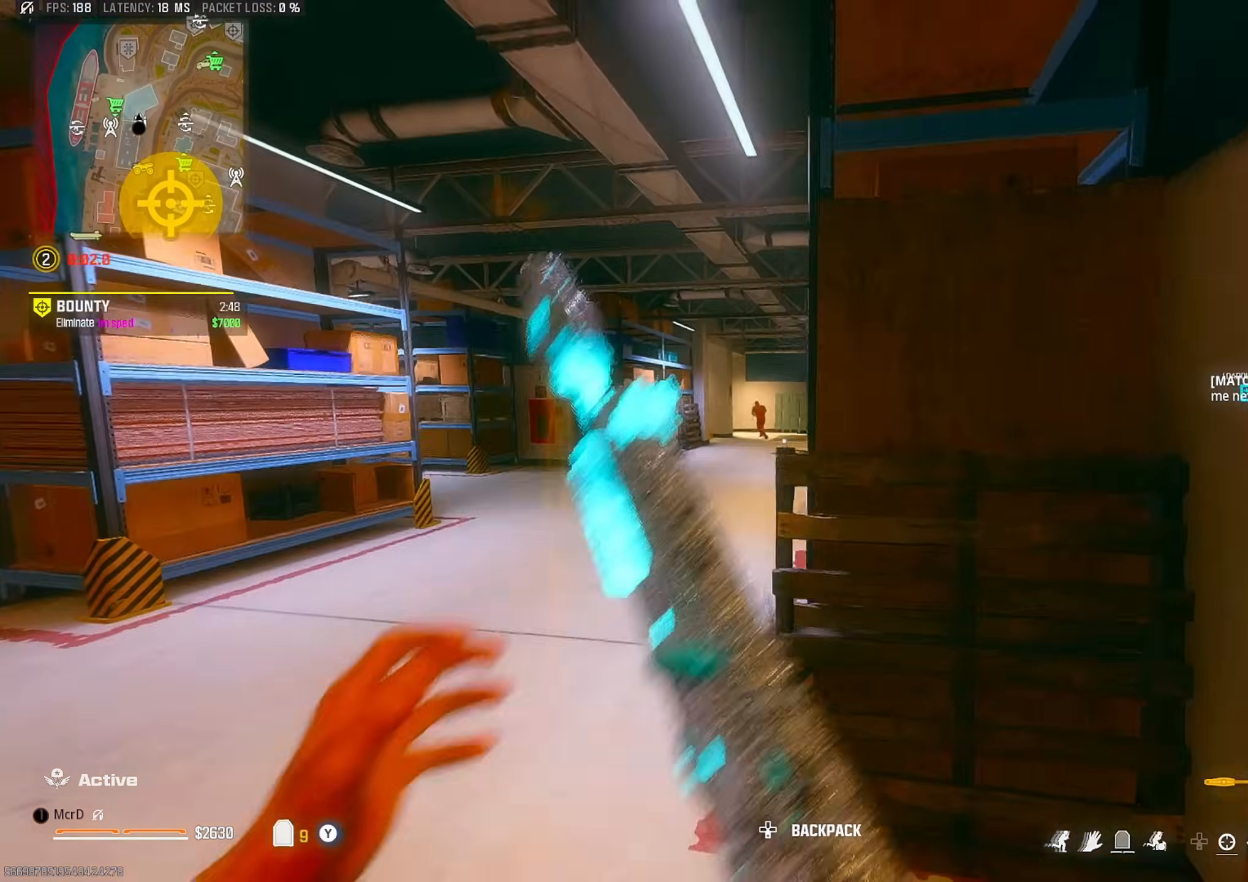
Gameplay with a controller (PlayStation layout); each line is a JSON object with the inputs held at the frame after it. "events" lists button and stick changes between this image and that frame as [ms after this image, input, new state], when the widget could be followed in between. Not read: other_buttons.
{"buttons": ["R1"], "left_stick": "up", "right_stick": "right", "events": [[17, "L1", "down"], [67, "CROSS", "up"], [83, "left_stick", "up"], [283, "right_stick", "up-left"], [317, "R1", "down"], [433, "right_stick", "center"], [483, "L1", "up"], [483, "right_stick", "right"]]}
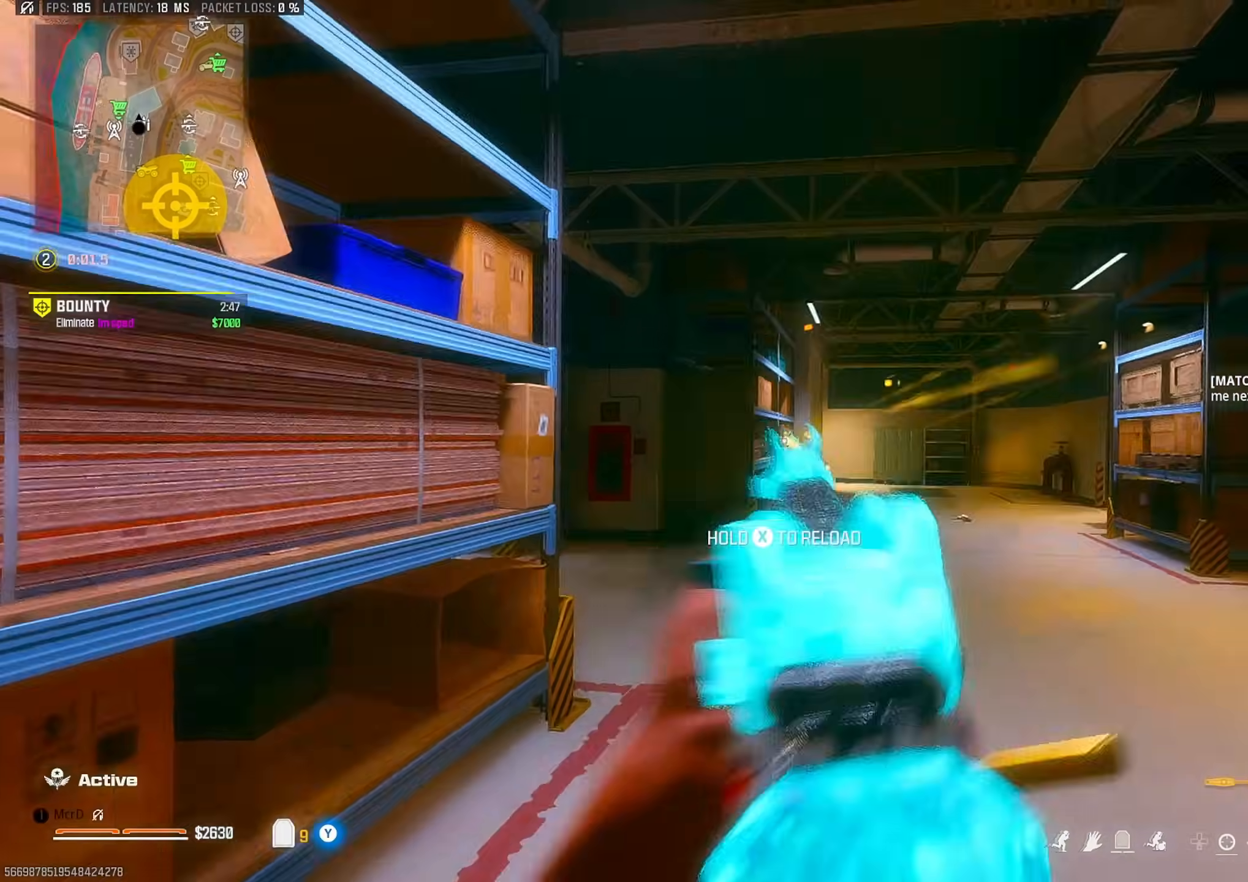
{"buttons": ["SQUARE"], "left_stick": "up", "right_stick": "center", "events": [[33, "L3", "down"], [33, "R1", "up"], [133, "L3", "up"], [133, "right_stick", "center"], [200, "L3", "down"], [217, "SQUARE", "down"], [300, "L3", "up"], [367, "right_stick", "right"], [483, "right_stick", "center"]]}
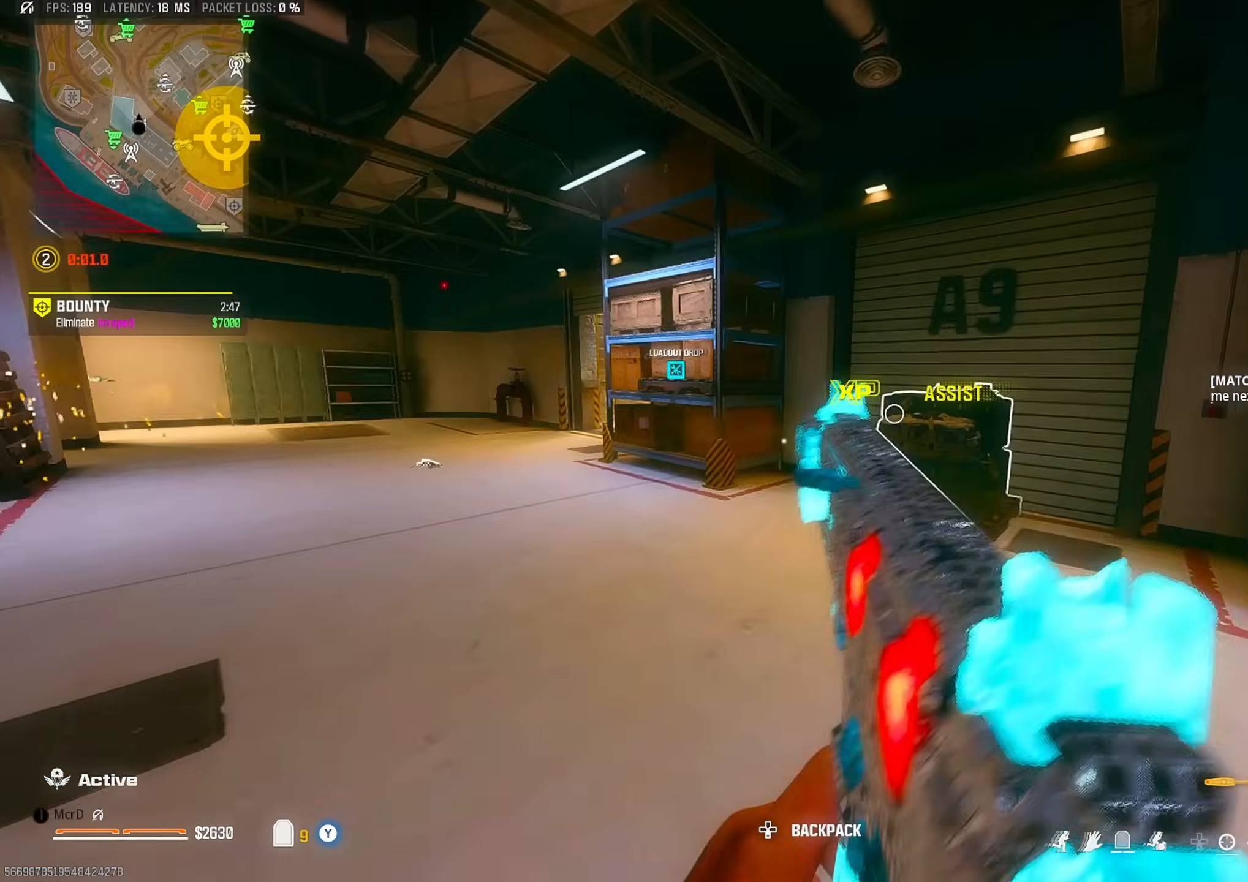
{"buttons": [], "left_stick": "right", "right_stick": "right", "events": [[17, "right_stick", "left"], [67, "L3", "down"], [67, "SQUARE", "up"], [117, "right_stick", "up-left"], [133, "L3", "up"], [250, "right_stick", "center"], [300, "left_stick", "left"], [400, "left_stick", "up"], [400, "right_stick", "right"], [450, "left_stick", "right"]]}
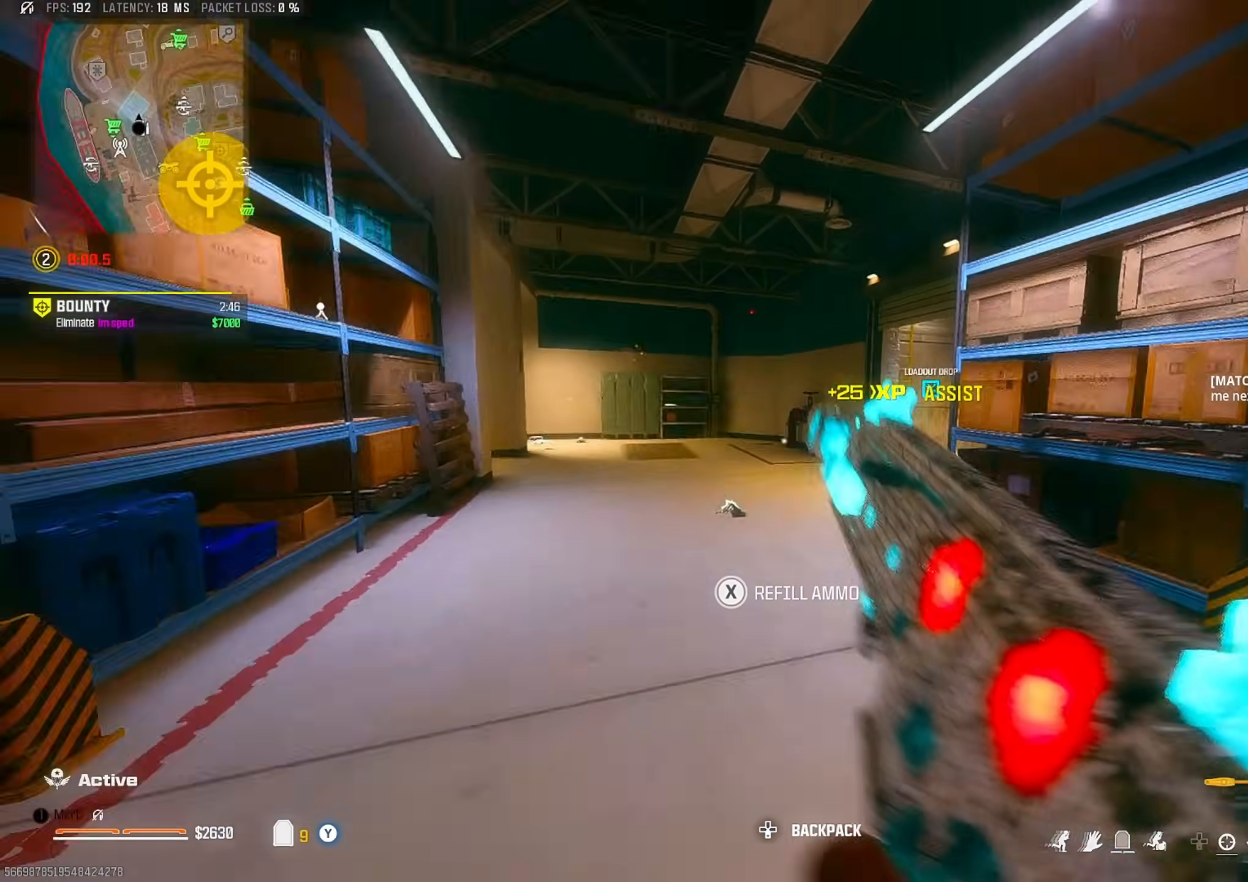
{"buttons": [], "left_stick": "down", "right_stick": "left", "events": [[83, "left_stick", "up"], [100, "right_stick", "center"], [183, "right_stick", "right"], [317, "SQUARE", "down"], [350, "left_stick", "right"], [383, "SQUARE", "up"], [400, "right_stick", "left"], [467, "left_stick", "down"]]}
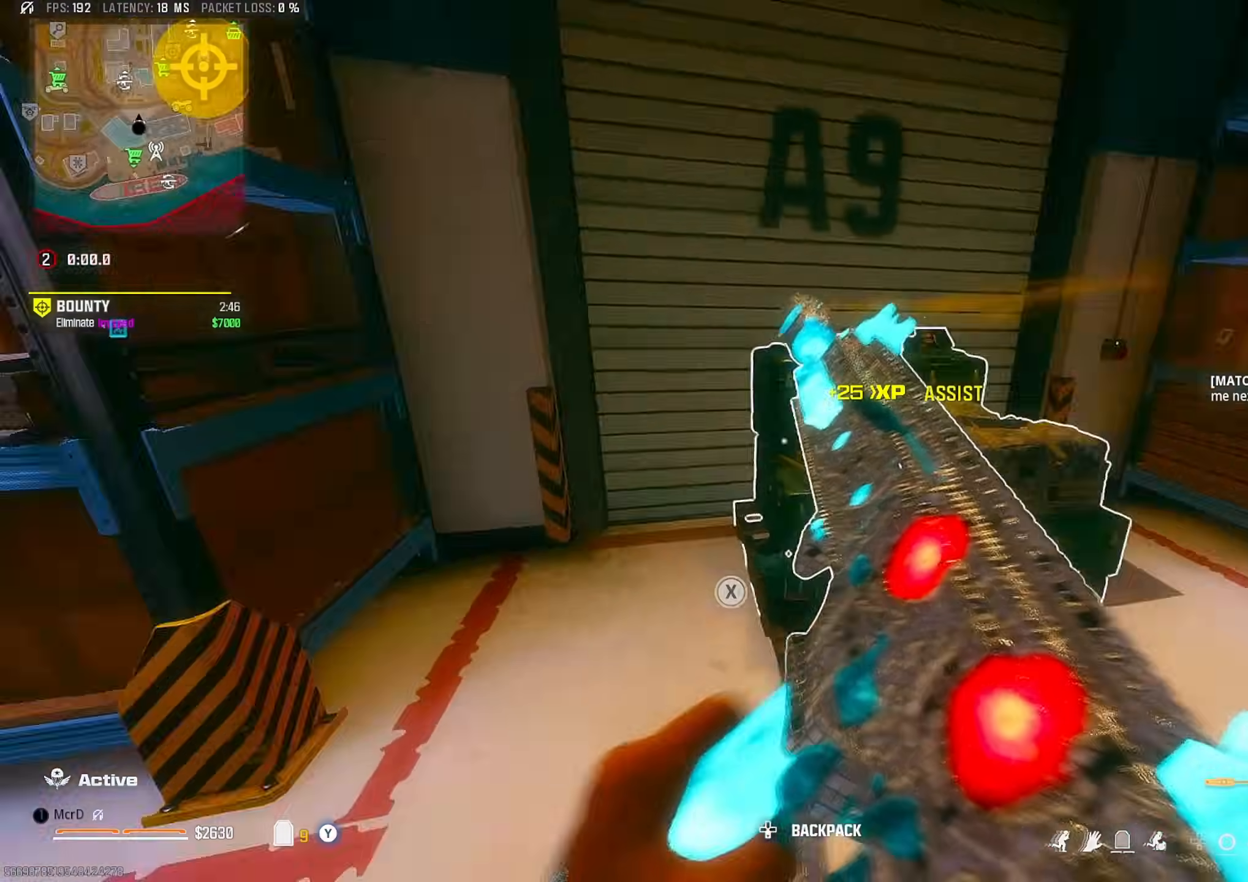
{"buttons": ["CIRCLE"], "left_stick": "up", "right_stick": "right", "events": [[33, "left_stick", "left"], [100, "left_stick", "up-left"], [150, "L3", "down"], [183, "right_stick", "center"], [233, "right_stick", "left"], [250, "L3", "up"], [350, "L3", "down"], [400, "L3", "up"], [433, "right_stick", "right"], [450, "CIRCLE", "down"], [450, "left_stick", "up"]]}
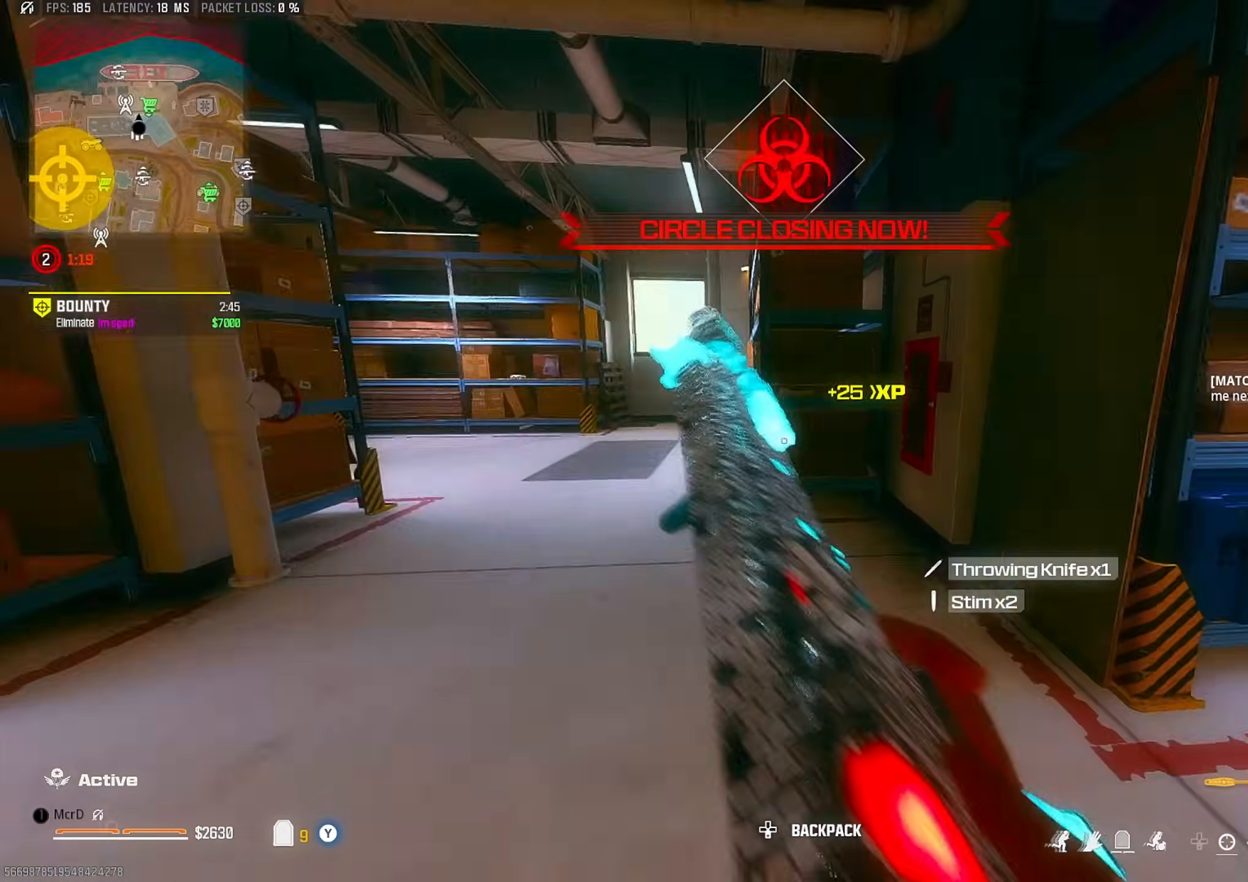
{"buttons": [], "left_stick": "up-right", "right_stick": "center", "events": [[17, "CIRCLE", "up"], [133, "right_stick", "left"], [183, "CROSS", "down"], [233, "left_stick", "right"], [267, "CROSS", "up"], [300, "left_stick", "down"], [433, "right_stick", "center"], [483, "left_stick", "up-right"]]}
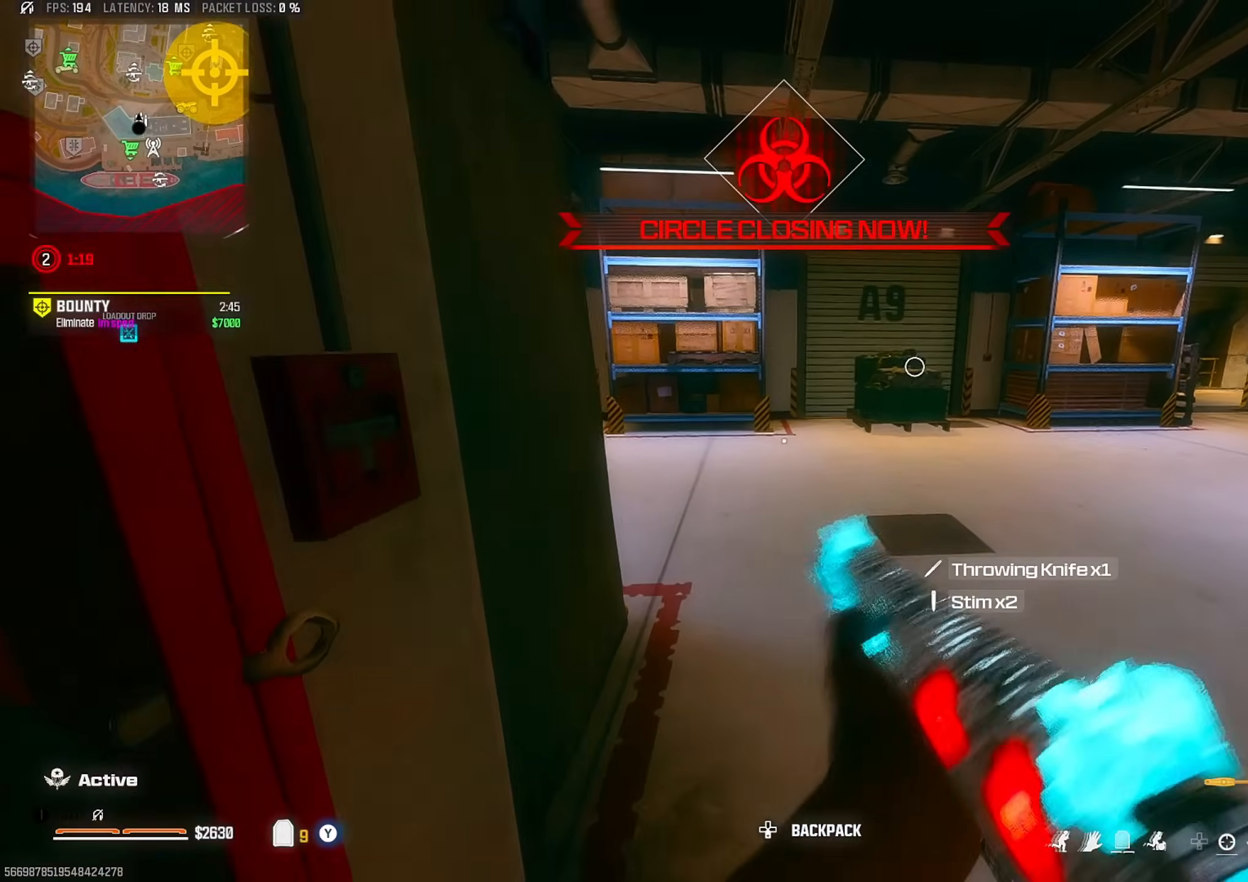
{"buttons": ["CIRCLE"], "left_stick": "up-right", "right_stick": "left", "events": [[33, "left_stick", "up"], [83, "L3", "down"], [150, "right_stick", "left"], [167, "L3", "up"], [233, "left_stick", "up-right"], [467, "CIRCLE", "down"]]}
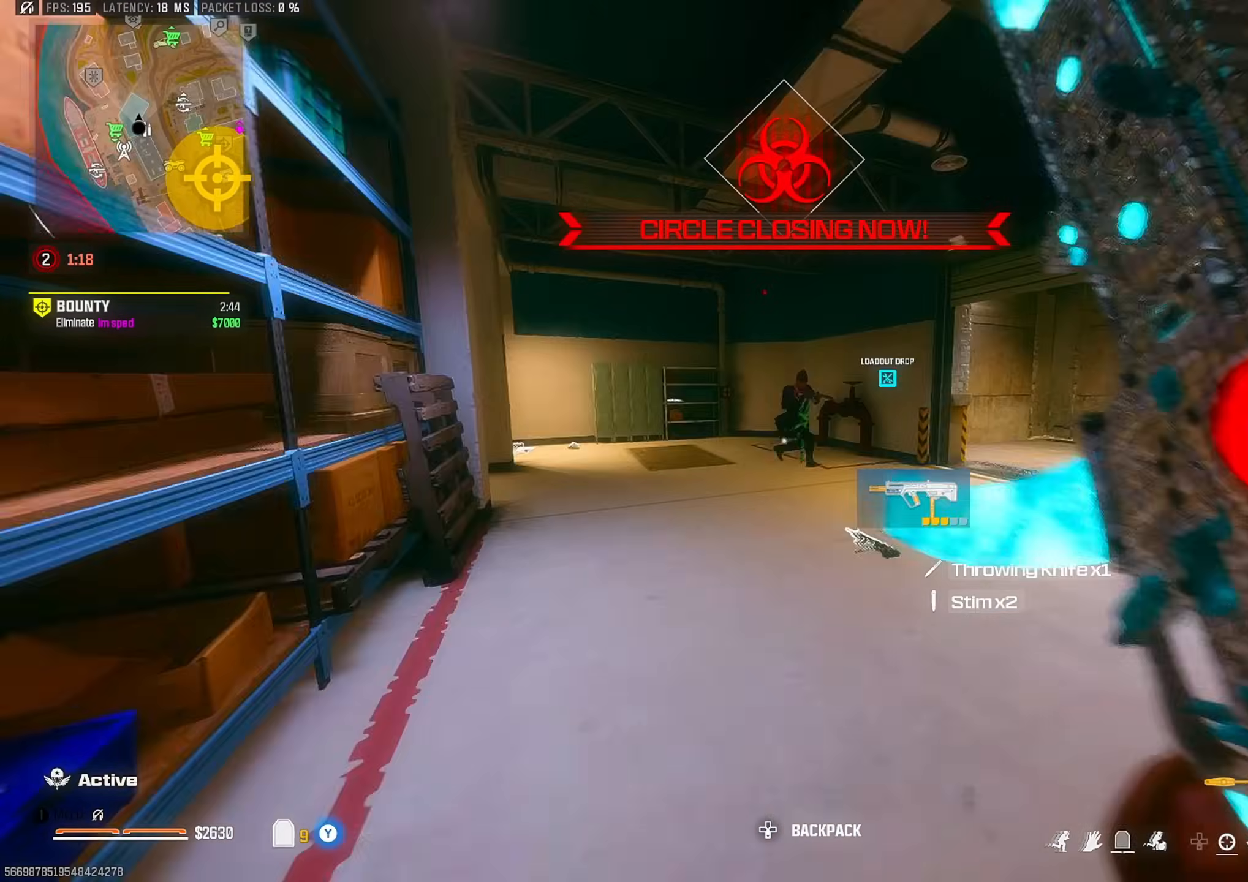
{"buttons": ["R1"], "left_stick": "left", "right_stick": "down-right", "events": [[50, "CIRCLE", "up"], [67, "right_stick", "center"], [133, "right_stick", "right"], [200, "CROSS", "down"], [200, "right_stick", "center"], [217, "R1", "down"], [233, "left_stick", "up-left"], [283, "CROSS", "up"], [283, "left_stick", "left"], [450, "right_stick", "down-right"]]}
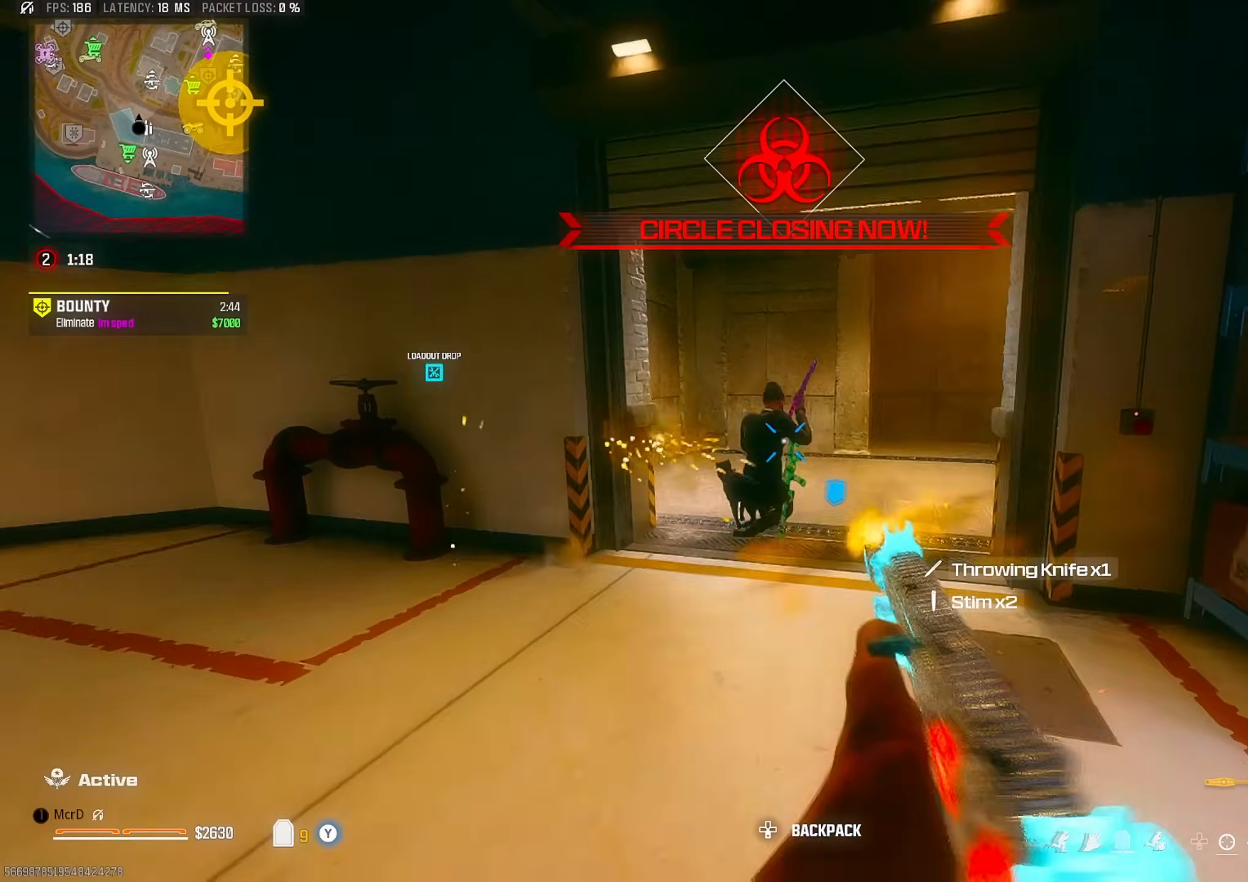
{"buttons": ["R1"], "left_stick": "down-right", "right_stick": "up-right", "events": [[133, "L1", "down"], [150, "CROSS", "down"], [183, "right_stick", "down"], [233, "CROSS", "up"], [300, "left_stick", "down"], [333, "right_stick", "center"], [350, "left_stick", "down-right"], [467, "L1", "up"], [483, "right_stick", "up-right"]]}
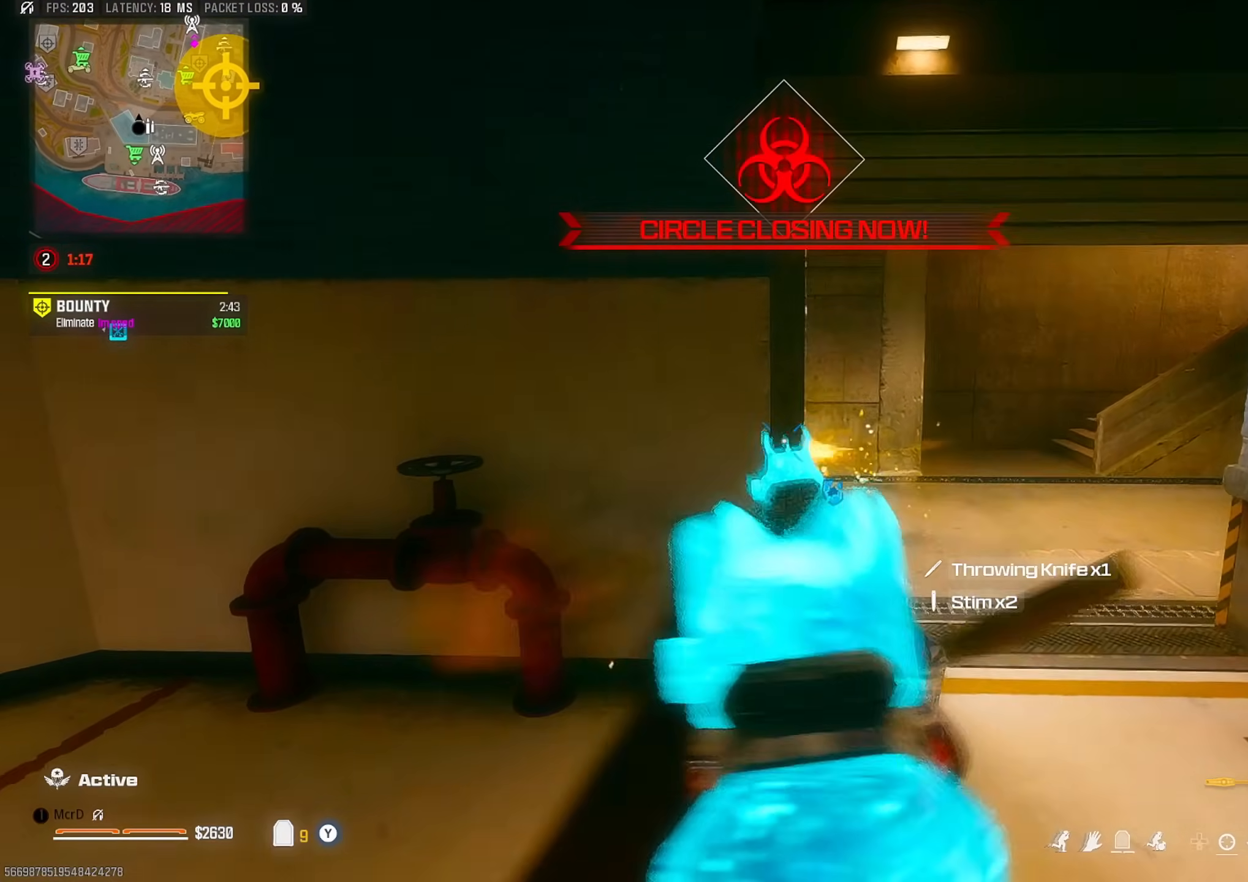
{"buttons": ["CIRCLE"], "left_stick": "up-right", "right_stick": "left", "events": [[33, "left_stick", "up-right"], [33, "right_stick", "center"], [50, "R1", "up"], [83, "right_stick", "right"], [100, "left_stick", "up"], [150, "L3", "down"], [250, "L3", "up"], [267, "right_stick", "left"], [400, "left_stick", "up-right"], [450, "CIRCLE", "down"]]}
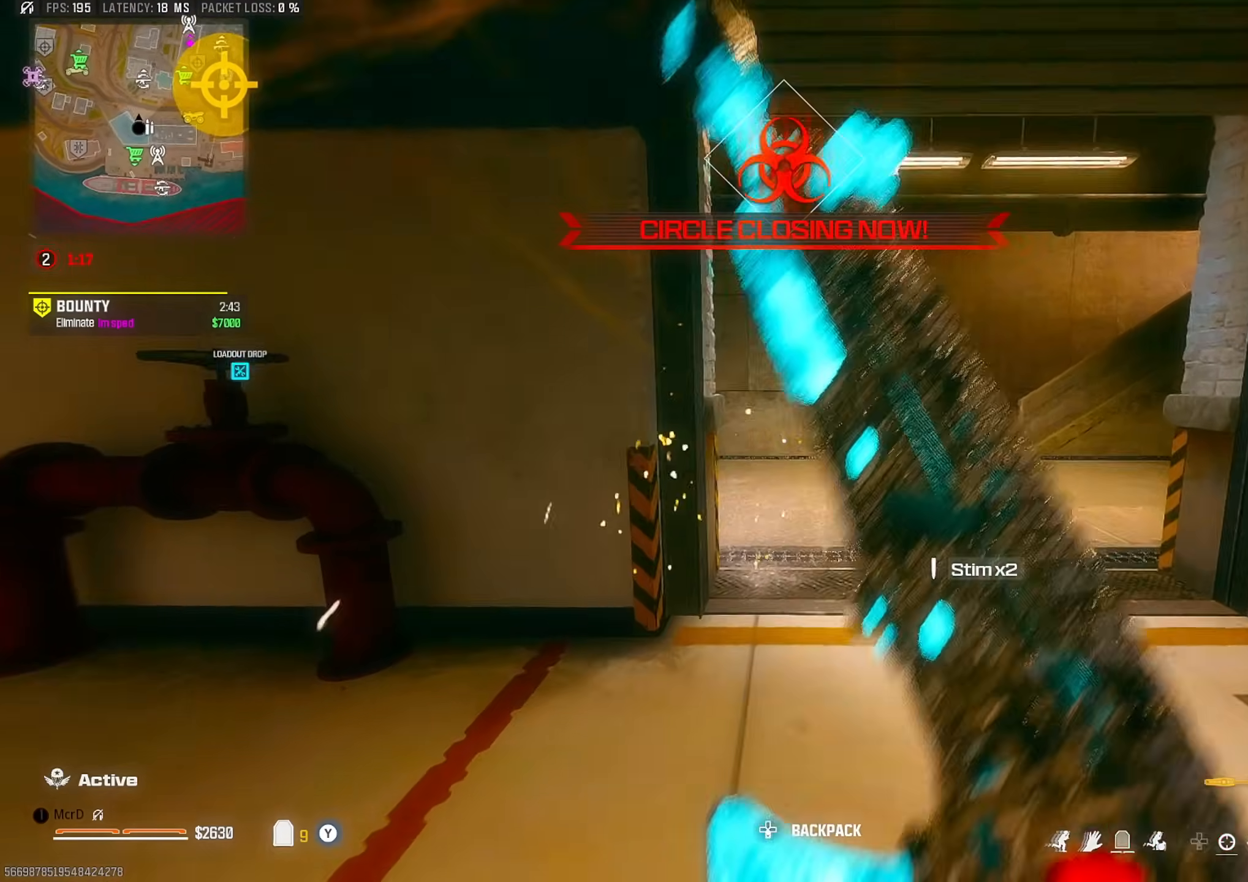
{"buttons": ["R1"], "left_stick": "down-left", "right_stick": "down-right", "events": [[50, "CIRCLE", "up"], [200, "CROSS", "down"], [200, "left_stick", "down-right"], [200, "right_stick", "center"], [250, "left_stick", "down"], [300, "CROSS", "up"], [300, "right_stick", "left"], [367, "R1", "down"], [383, "right_stick", "center"], [400, "left_stick", "down-left"], [450, "right_stick", "down-right"]]}
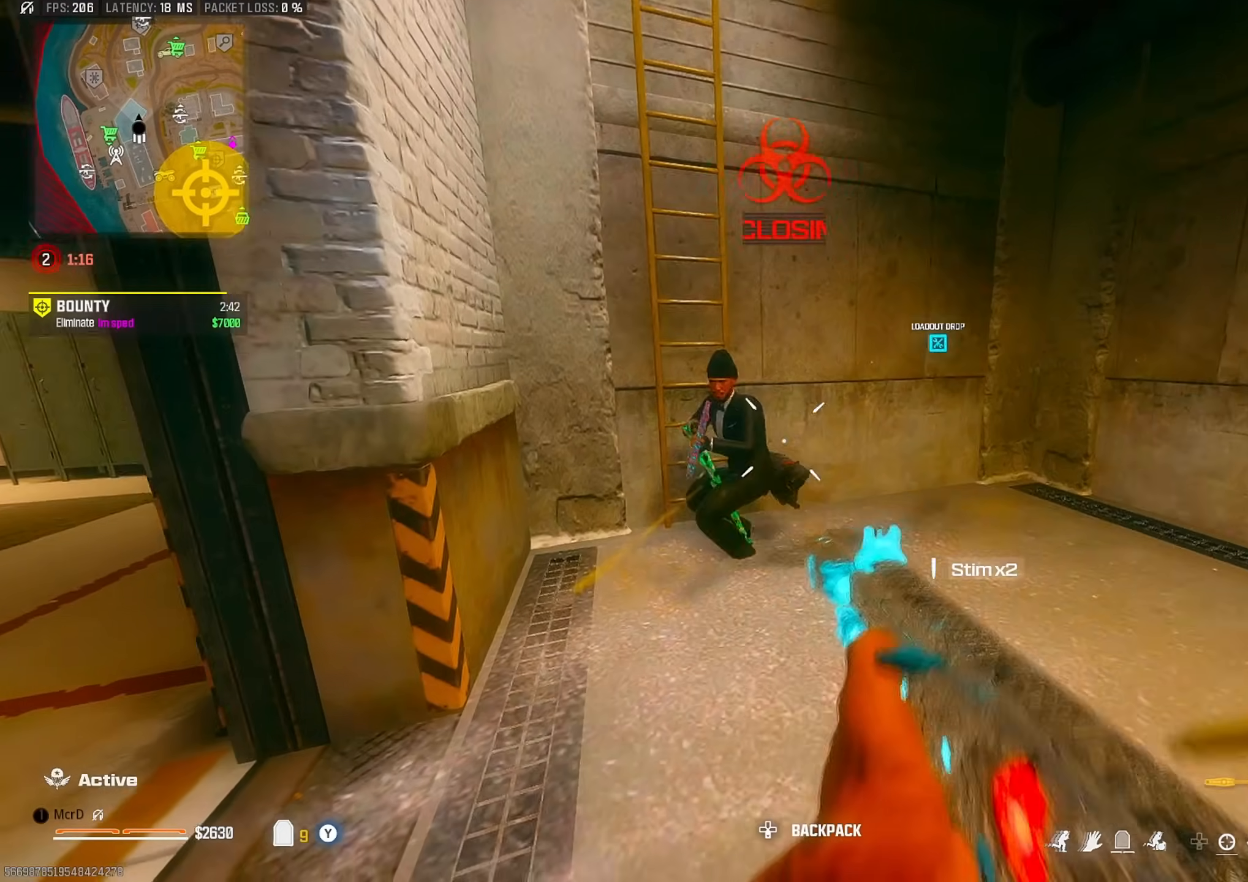
{"buttons": ["R1"], "left_stick": "down", "right_stick": "right", "events": [[17, "left_stick", "left"], [50, "right_stick", "center"], [383, "left_stick", "down-left"], [450, "right_stick", "right"], [483, "left_stick", "down"]]}
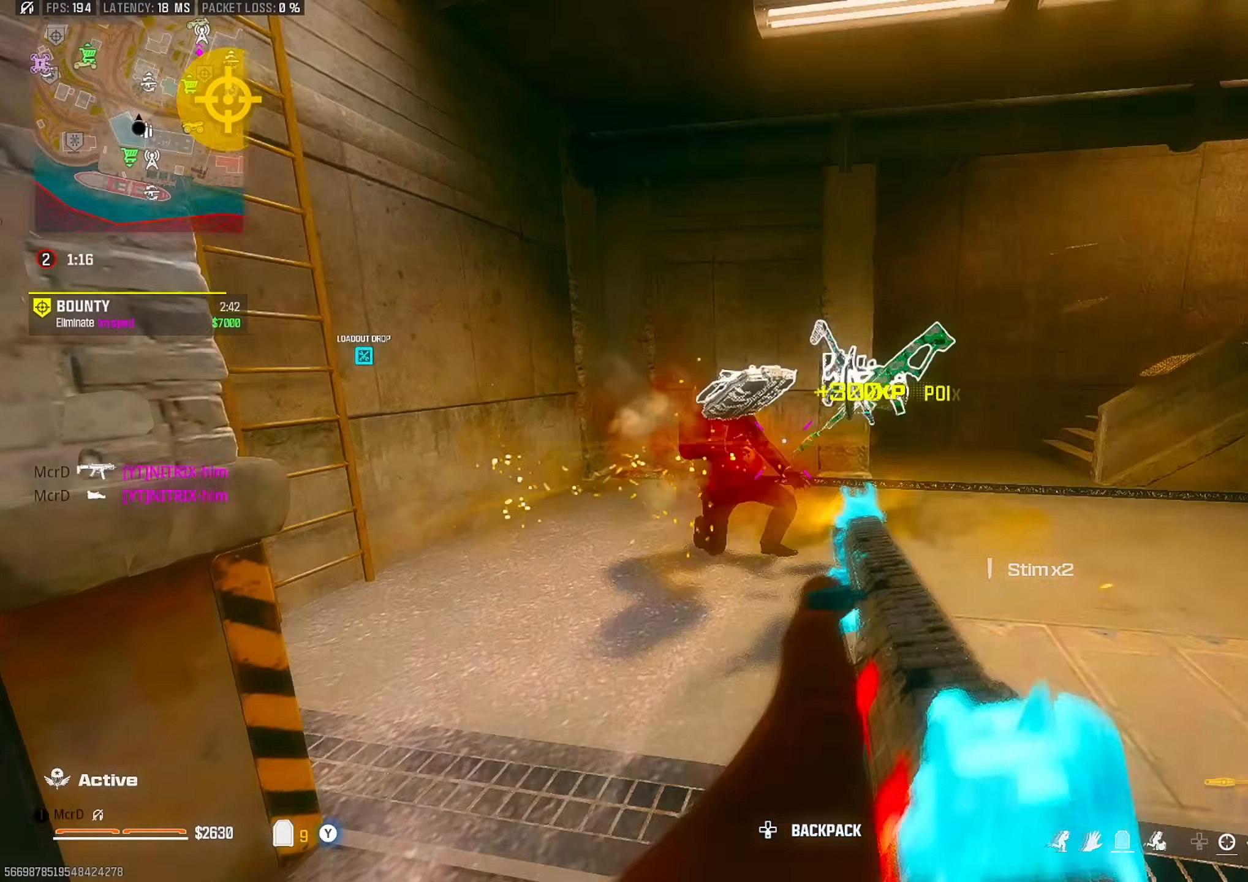
{"buttons": ["SQUARE", "L3"], "left_stick": "up", "right_stick": "center", "events": [[17, "L1", "down"], [50, "right_stick", "center"], [117, "L1", "up"], [117, "R1", "up"], [133, "right_stick", "left"], [167, "left_stick", "left"], [233, "SQUARE", "down"], [300, "left_stick", "up"], [317, "L3", "down"], [367, "L3", "up"], [367, "right_stick", "center"], [483, "L3", "down"]]}
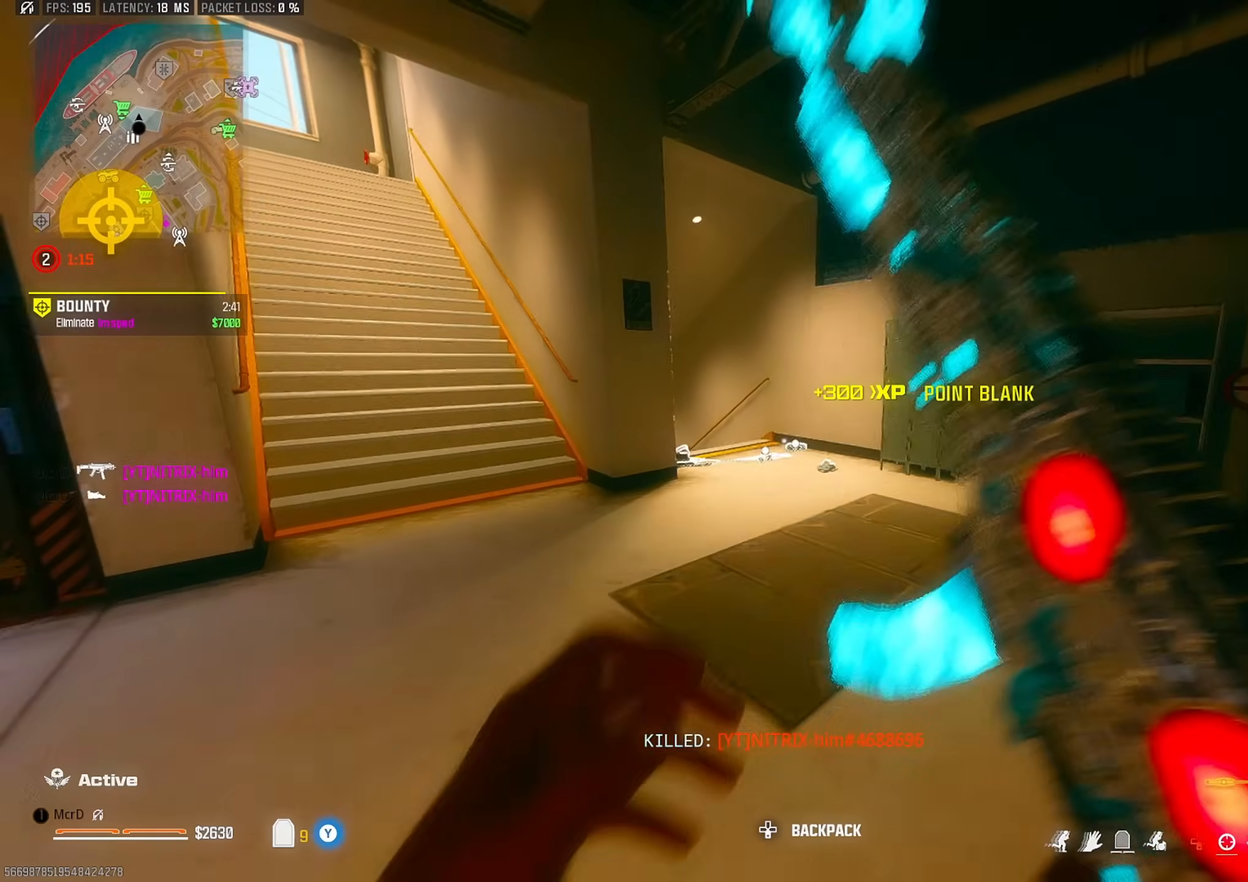
{"buttons": [], "left_stick": "up", "right_stick": "center", "events": [[33, "L3", "up"], [67, "SQUARE", "up"], [83, "right_stick", "right"], [183, "right_stick", "left"], [300, "CROSS", "down"], [350, "CROSS", "up"], [350, "right_stick", "center"]]}
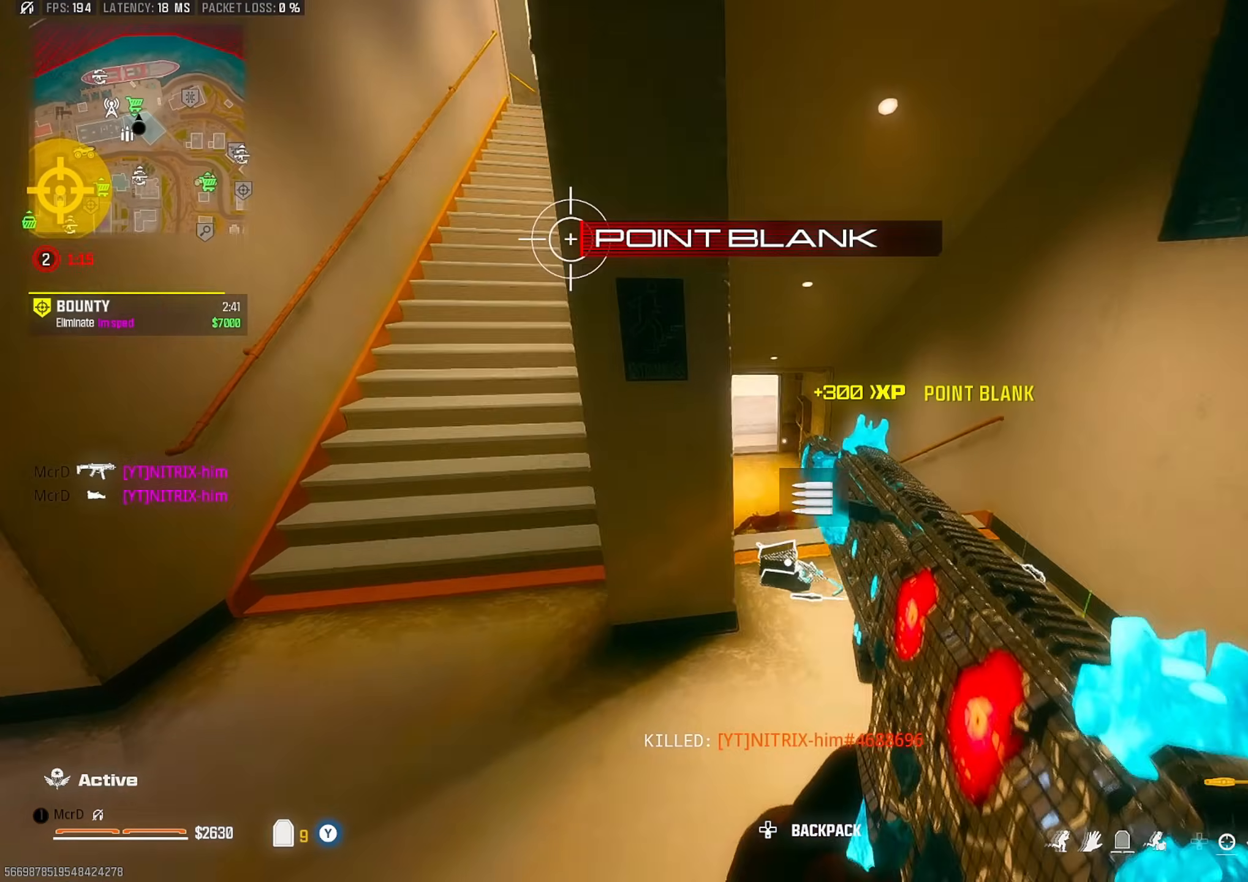
{"buttons": [], "left_stick": "up", "right_stick": "center", "events": [[67, "L3", "down"], [133, "L3", "up"], [250, "L3", "down"], [333, "L3", "up"]]}
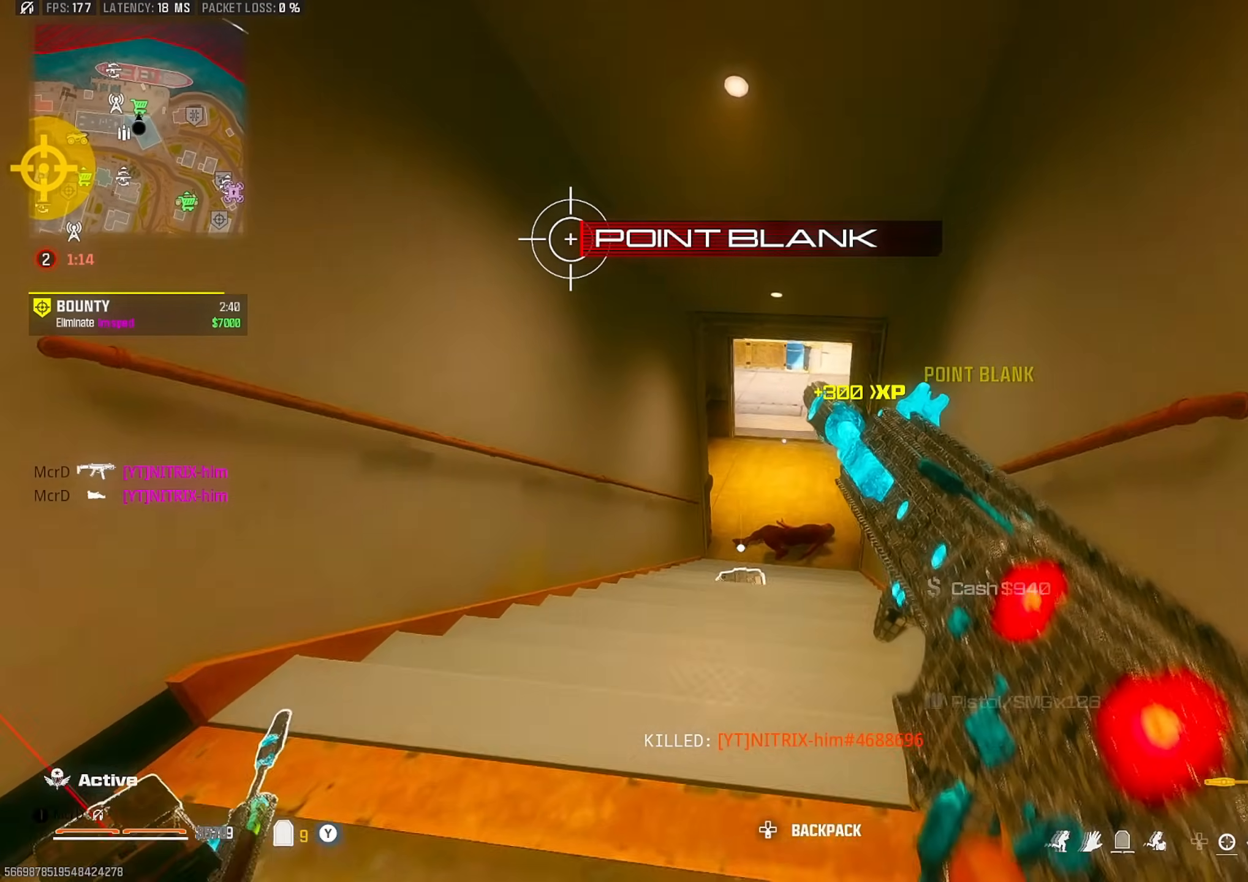
{"buttons": ["L2"], "left_stick": "up", "right_stick": "up-left", "events": [[183, "CIRCLE", "down"], [233, "right_stick", "down-right"], [267, "CIRCLE", "up"], [317, "right_stick", "center"], [433, "right_stick", "up-left"], [483, "L2", "down"]]}
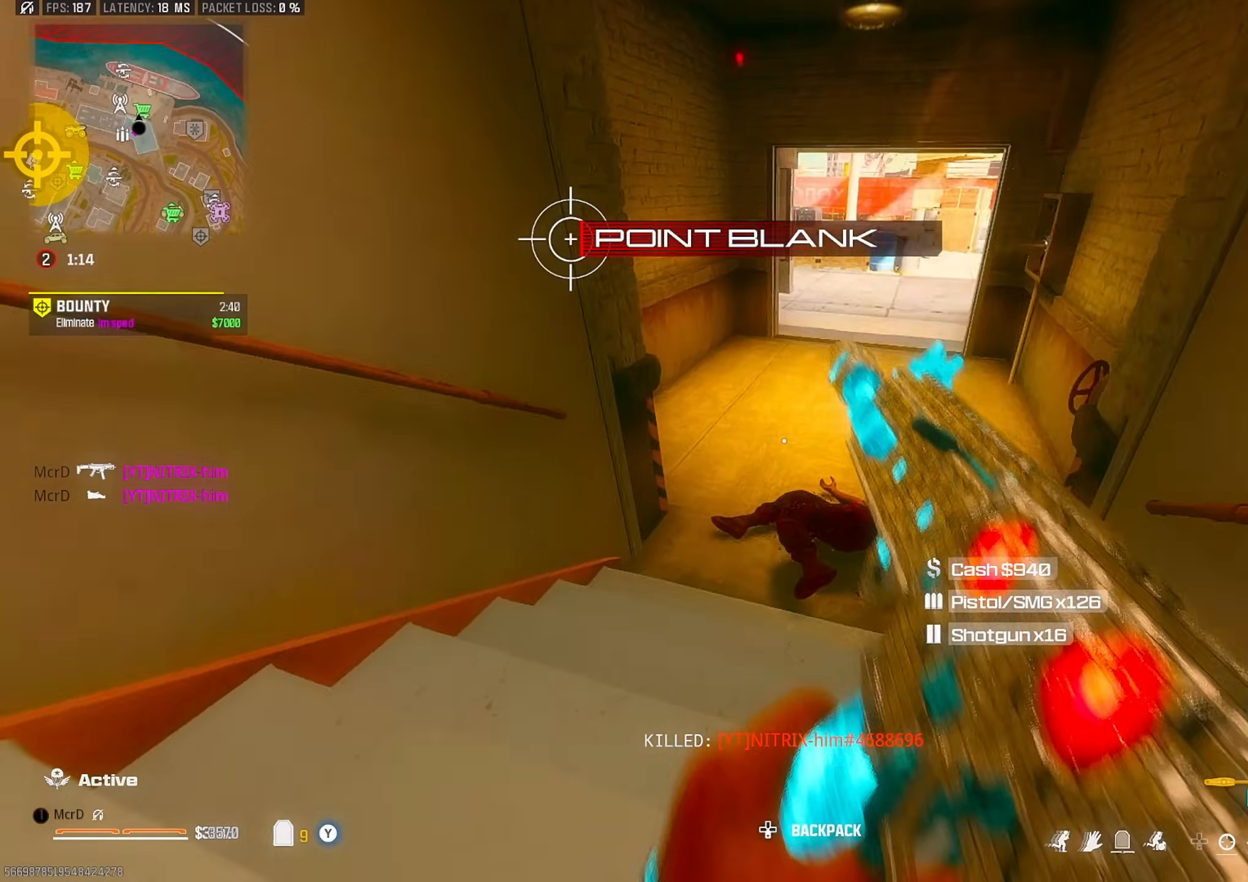
{"buttons": [], "left_stick": "up", "right_stick": "left", "events": [[83, "L2", "up"], [217, "L3", "down"], [233, "CROSS", "down"], [233, "right_stick", "up-right"], [300, "CROSS", "up"], [317, "L3", "up"], [317, "right_stick", "left"], [383, "L3", "down"], [467, "L3", "up"]]}
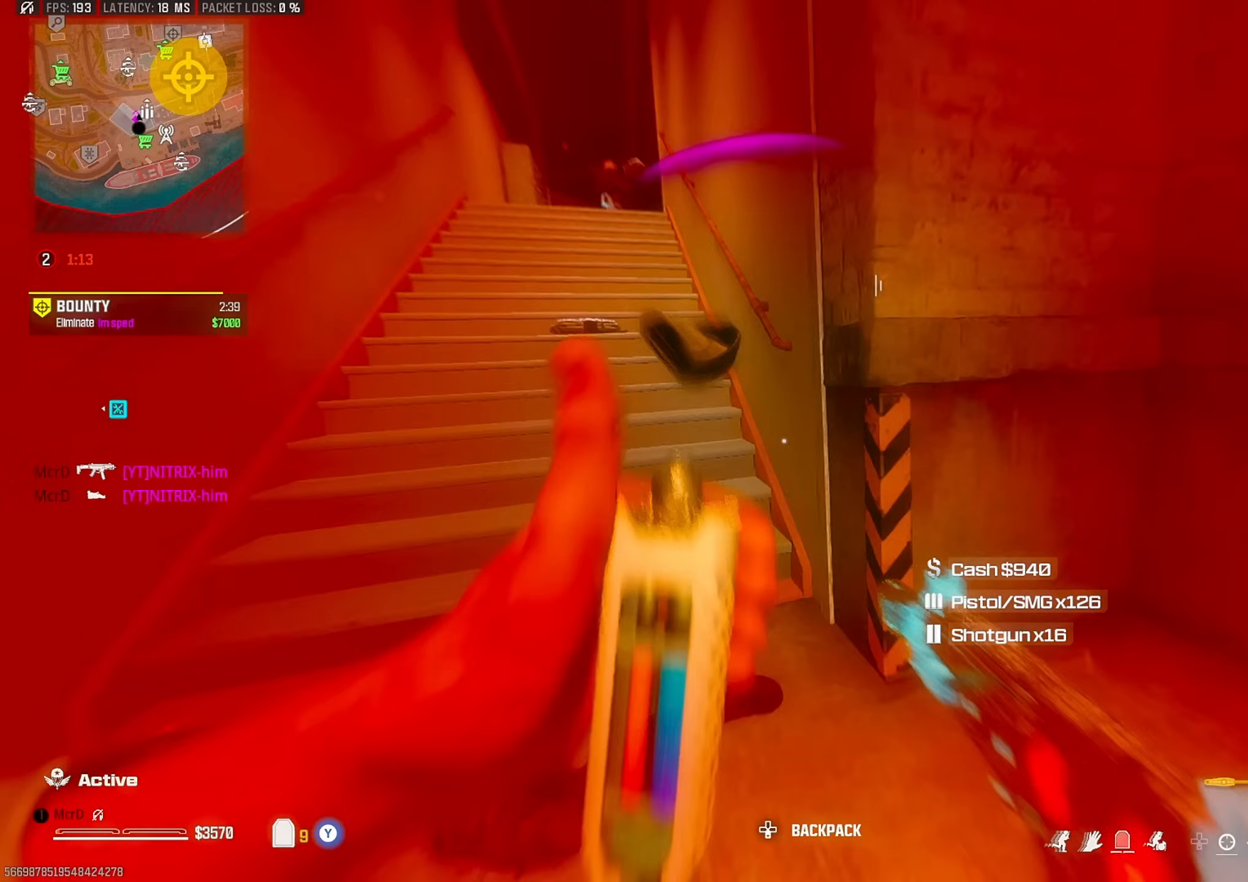
{"buttons": [], "left_stick": "up-left", "right_stick": "left", "events": [[67, "right_stick", "center"], [100, "left_stick", "up-right"], [117, "right_stick", "left"], [250, "right_stick", "center"], [267, "left_stick", "down-right"], [383, "right_stick", "left"], [417, "left_stick", "down-left"], [467, "left_stick", "up-left"]]}
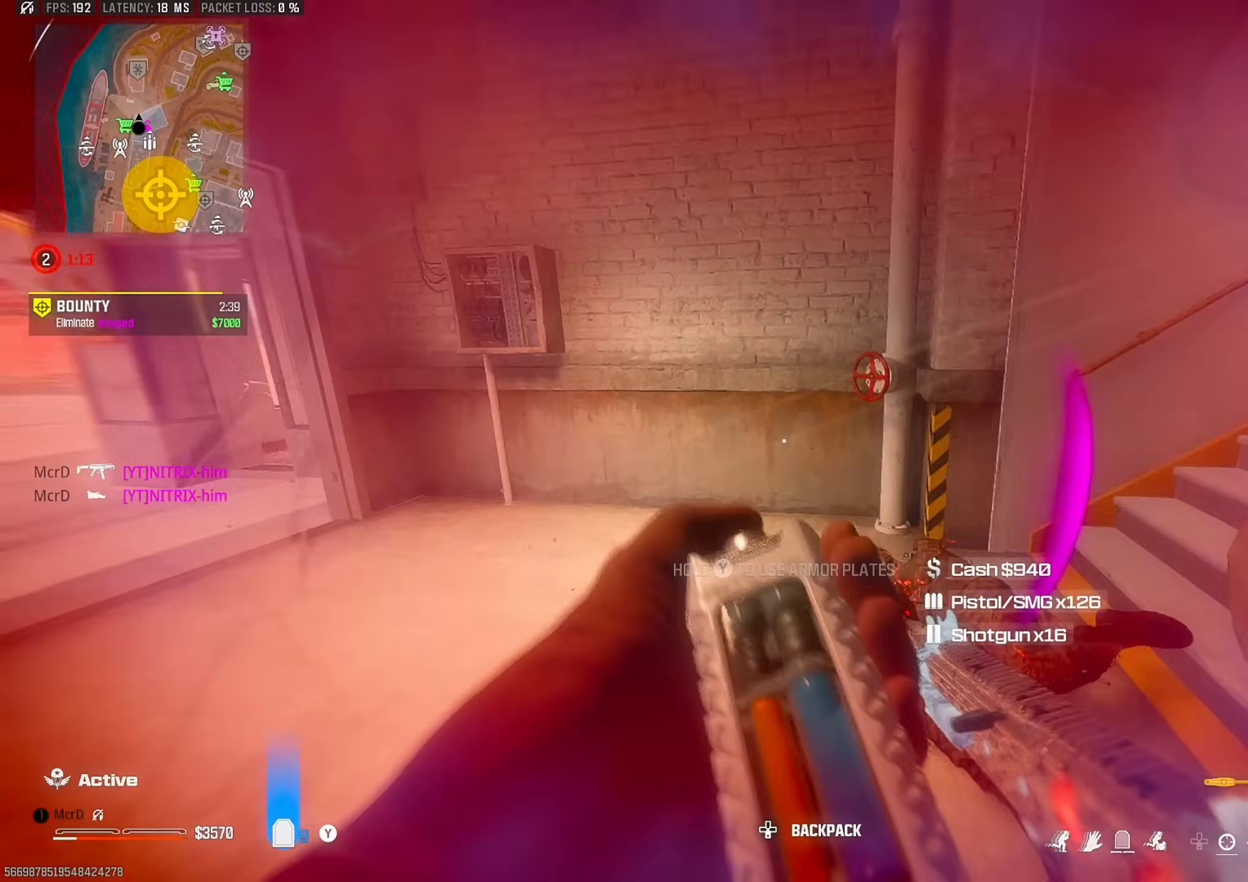
{"buttons": [], "left_stick": "up", "right_stick": "center", "events": [[33, "L3", "down"], [83, "left_stick", "up"], [83, "right_stick", "center"], [133, "L3", "up"], [217, "right_stick", "left"], [333, "CIRCLE", "down"], [417, "CIRCLE", "up"], [433, "right_stick", "center"]]}
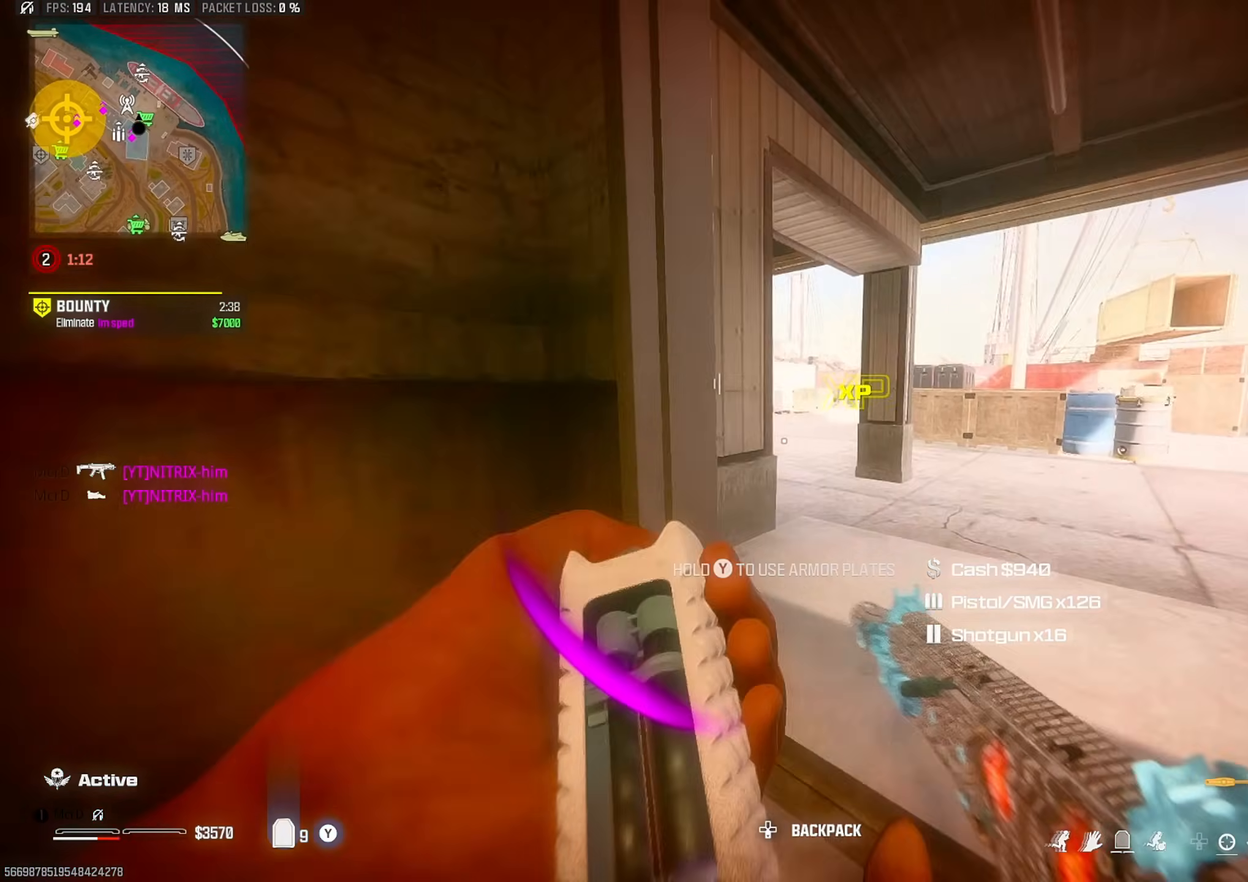
{"buttons": ["TRIANGLE"], "left_stick": "up", "right_stick": "right", "events": [[67, "CROSS", "down"], [100, "right_stick", "left"], [133, "CROSS", "up"], [183, "TRIANGLE", "down"], [233, "right_stick", "center"], [383, "right_stick", "right"]]}
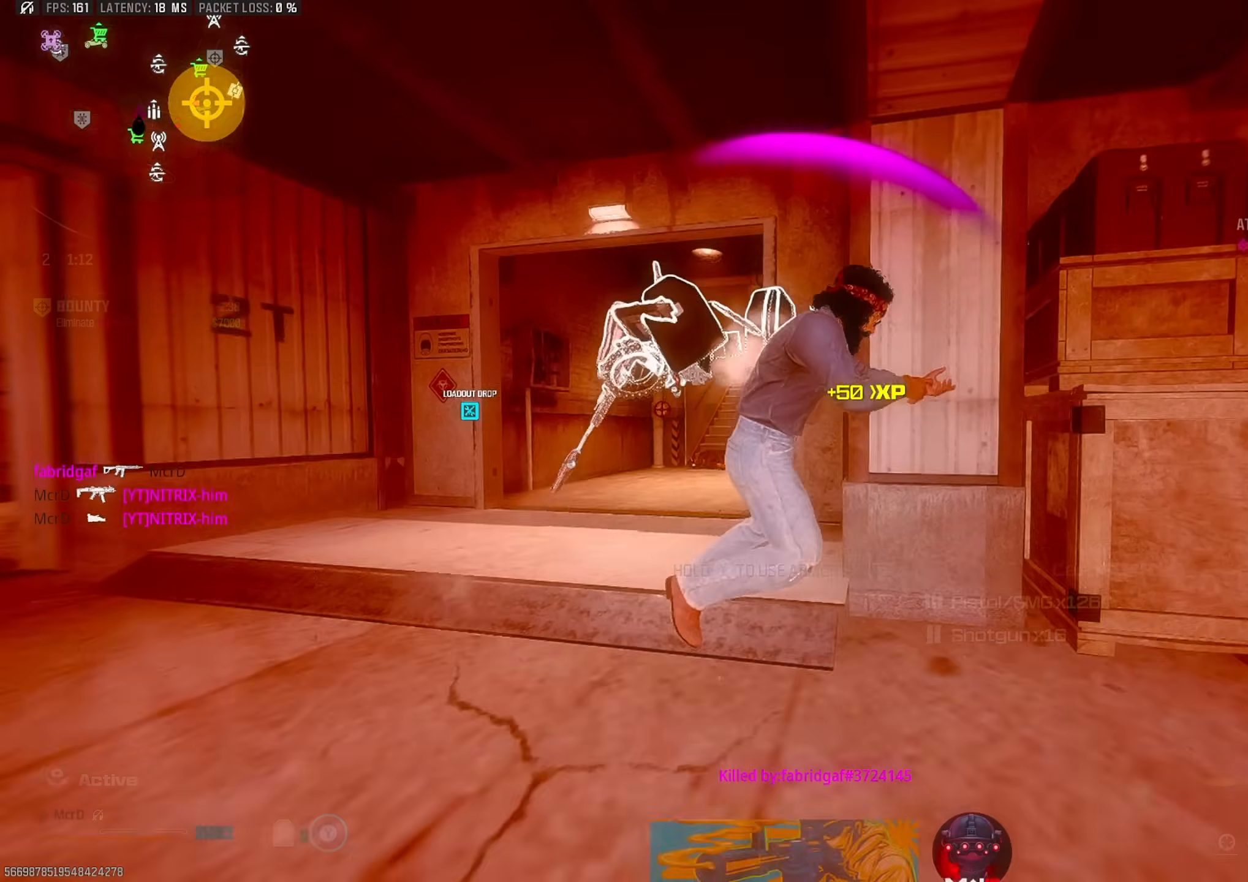
{"buttons": ["SQUARE"], "left_stick": "center", "right_stick": "center", "events": [[133, "right_stick", "center"], [150, "TRIANGLE", "up"], [283, "left_stick", "center"], [483, "SQUARE", "down"]]}
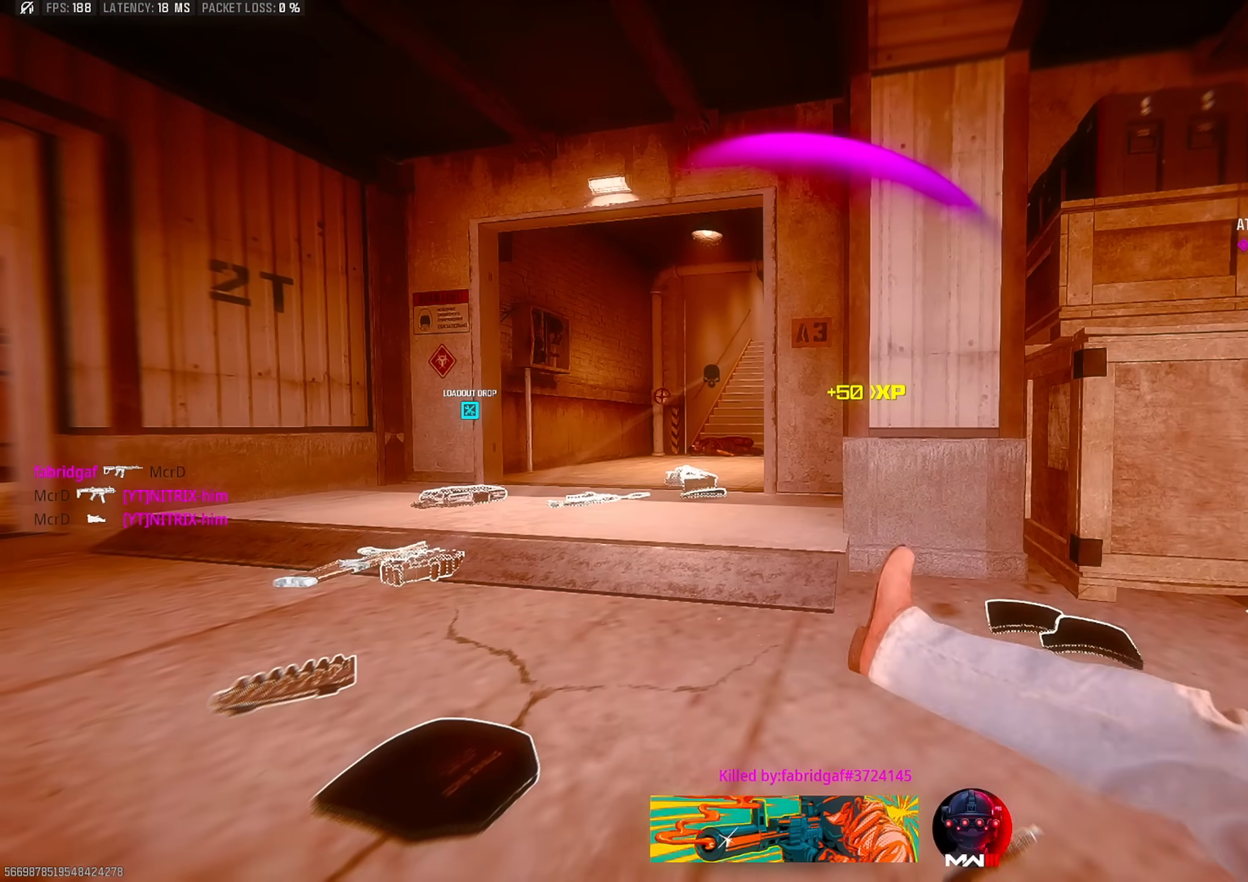
{"buttons": ["SQUARE"], "left_stick": "center", "right_stick": "center", "events": [[83, "SQUARE", "up"], [183, "SQUARE", "down"], [317, "SQUARE", "up"], [417, "SQUARE", "down"]]}
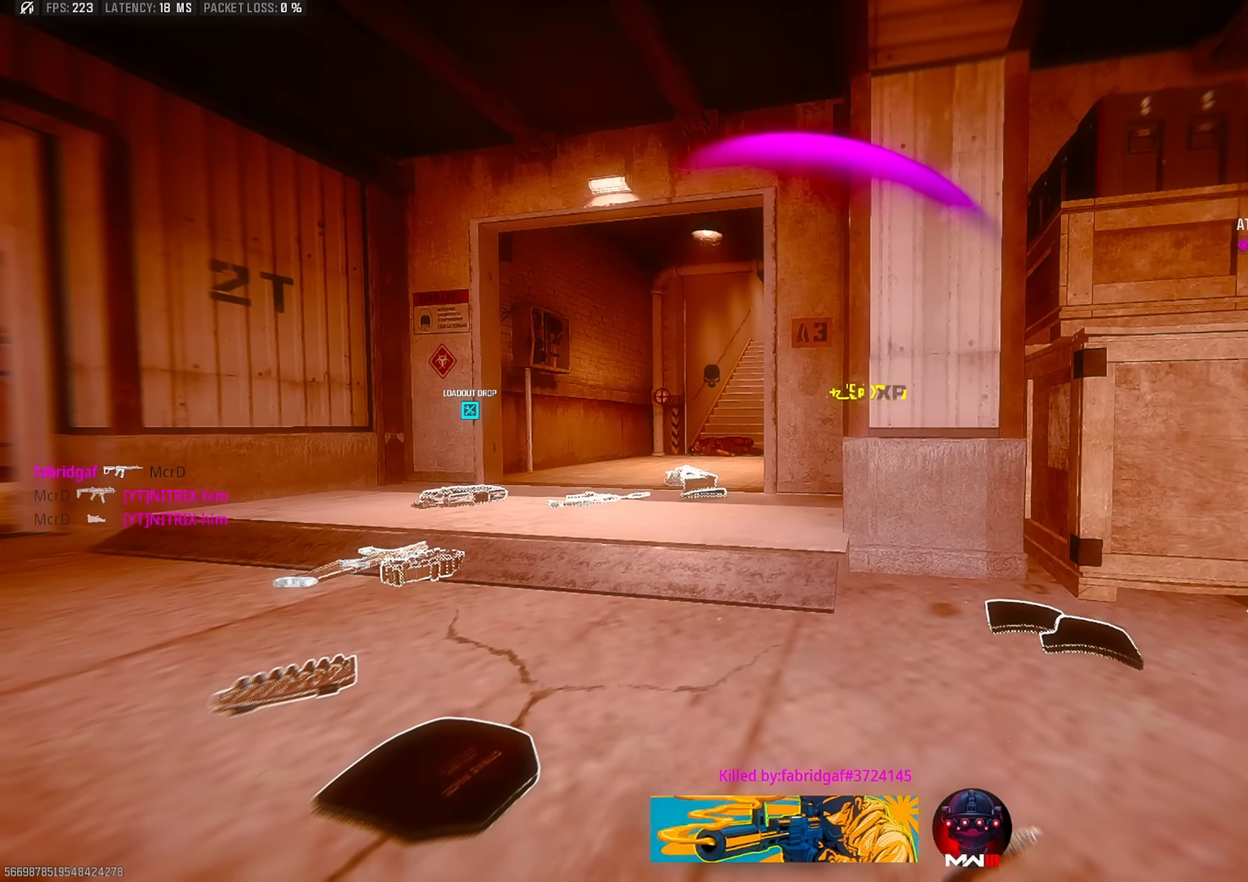
{"buttons": [], "left_stick": "center", "right_stick": "center", "events": [[17, "SQUARE", "up"]]}
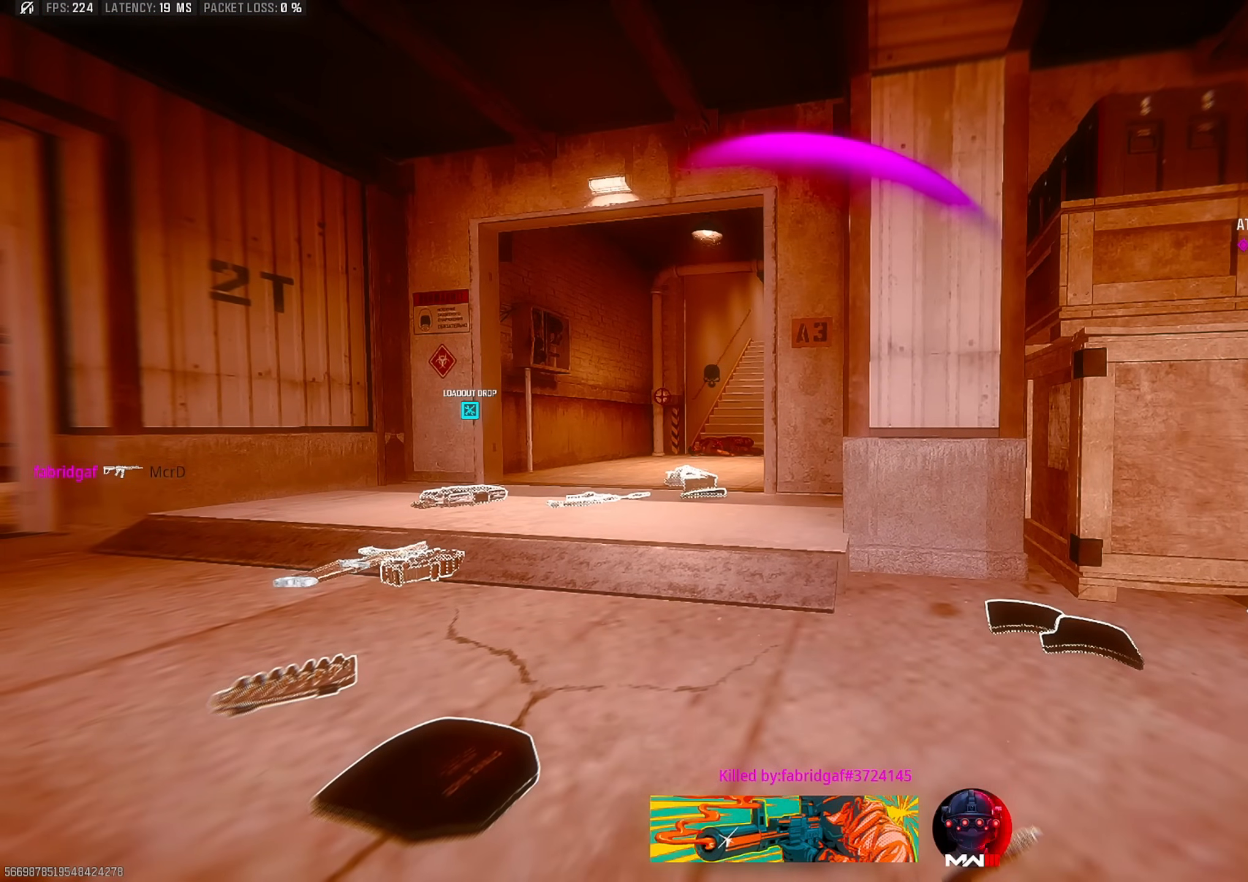
{"buttons": [], "left_stick": "center", "right_stick": "center", "events": []}
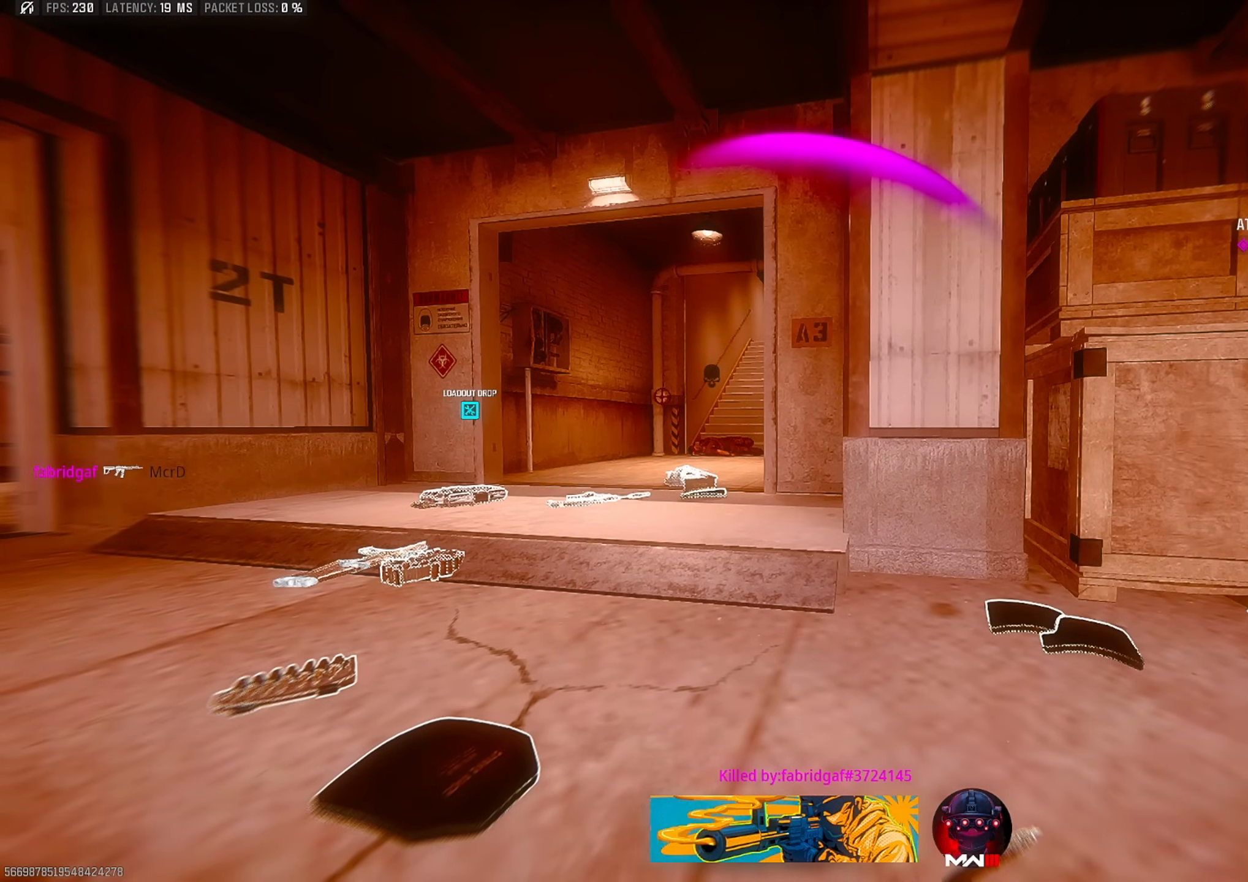
{"buttons": [], "left_stick": "center", "right_stick": "center", "events": []}
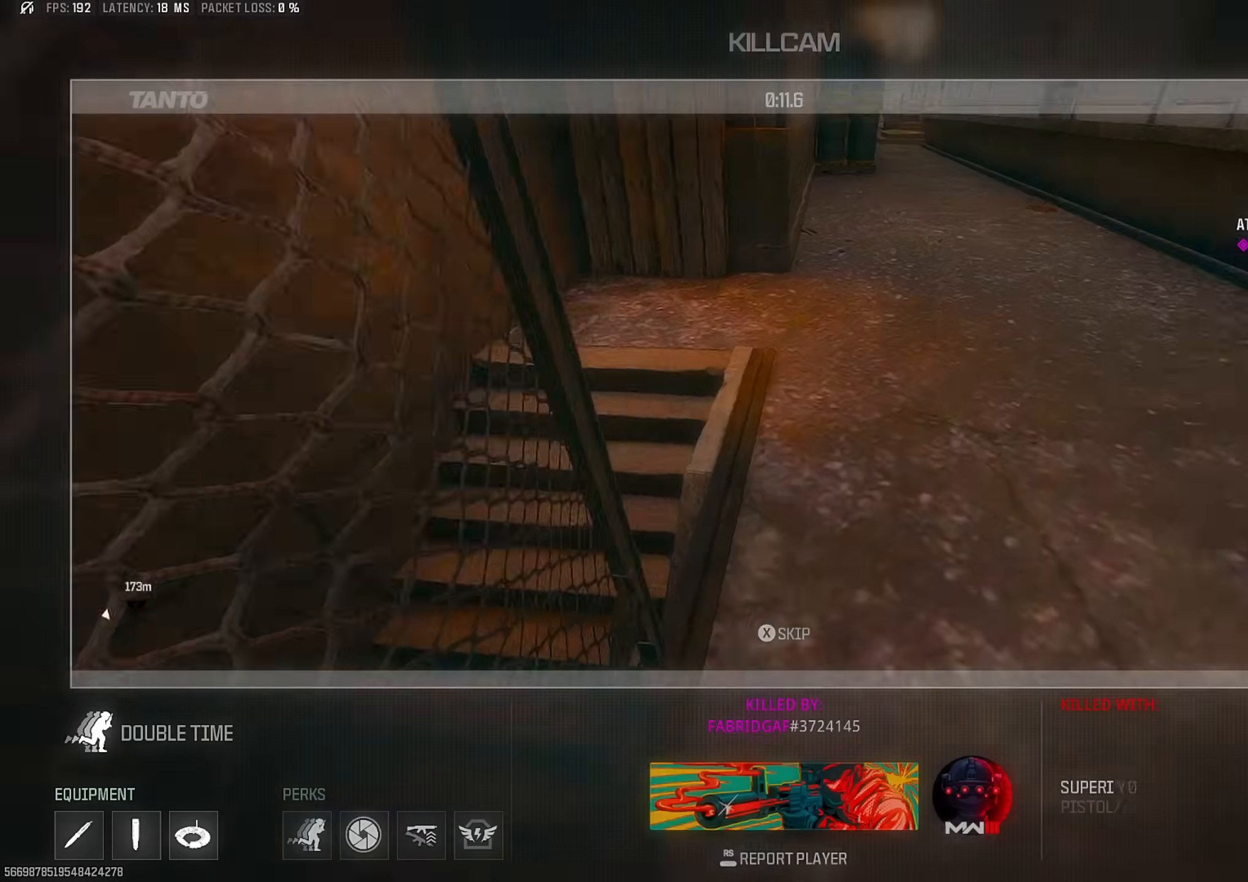
{"buttons": [], "left_stick": "center", "right_stick": "center", "events": []}
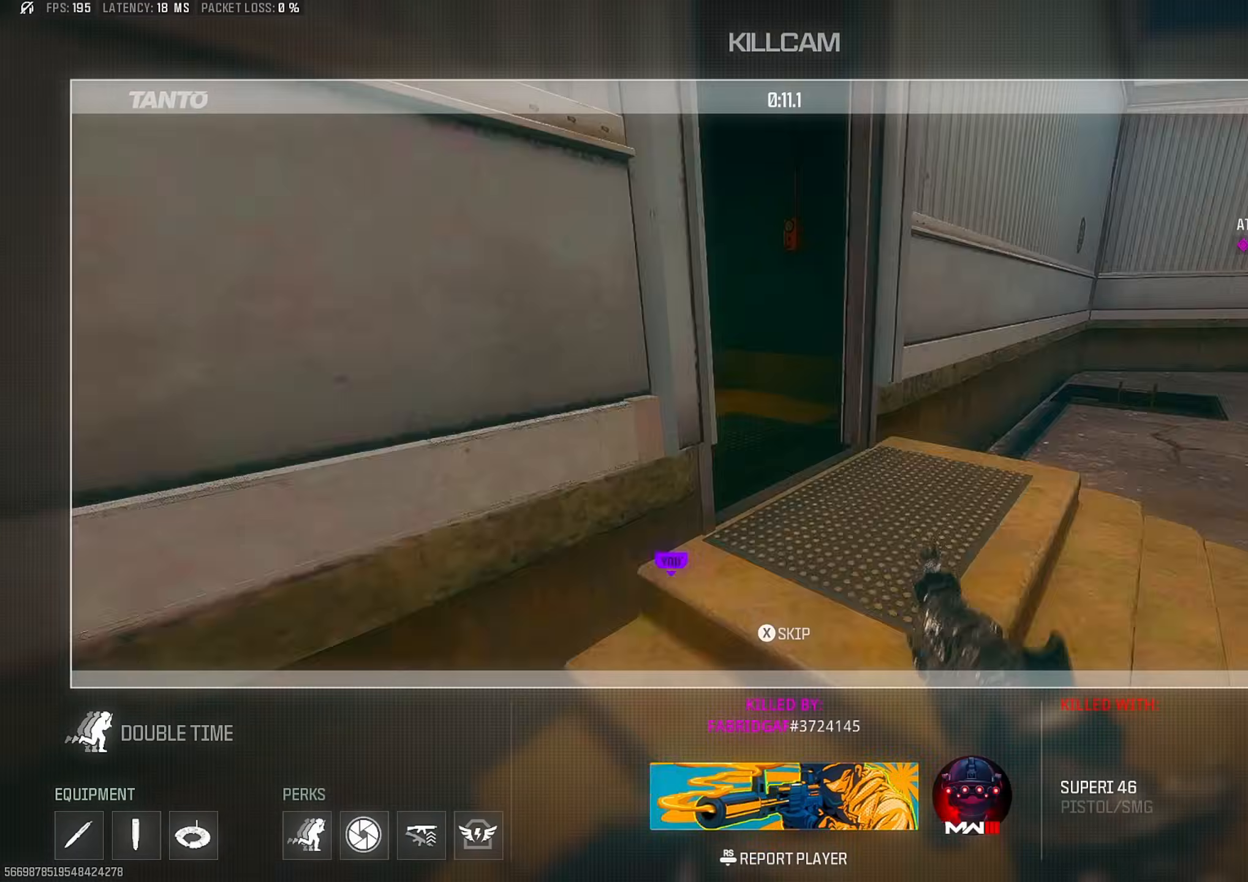
{"buttons": ["SQUARE"], "left_stick": "center", "right_stick": "center", "events": [[483, "SQUARE", "down"]]}
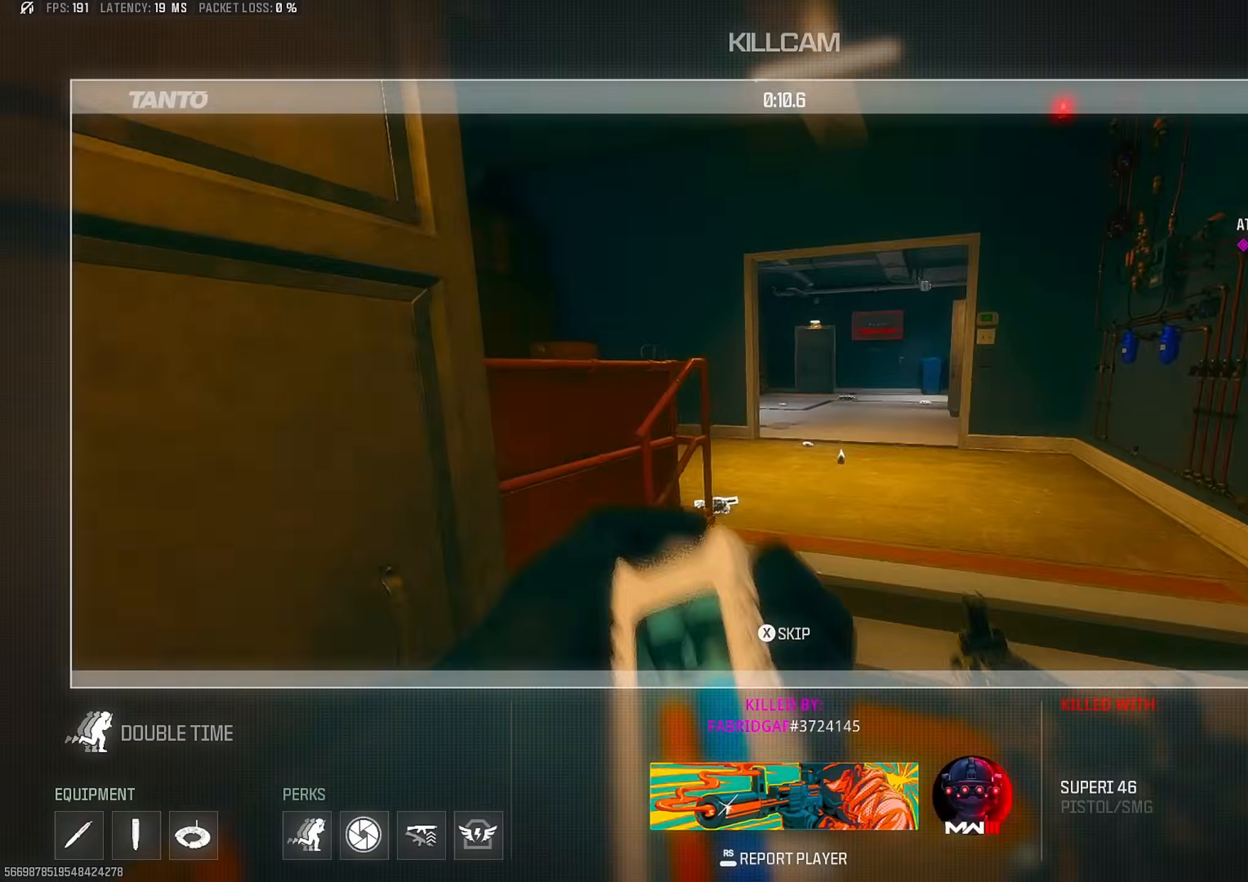
{"buttons": [], "left_stick": "center", "right_stick": "center", "events": [[67, "SQUARE", "up"], [183, "SQUARE", "down"], [267, "SQUARE", "up"]]}
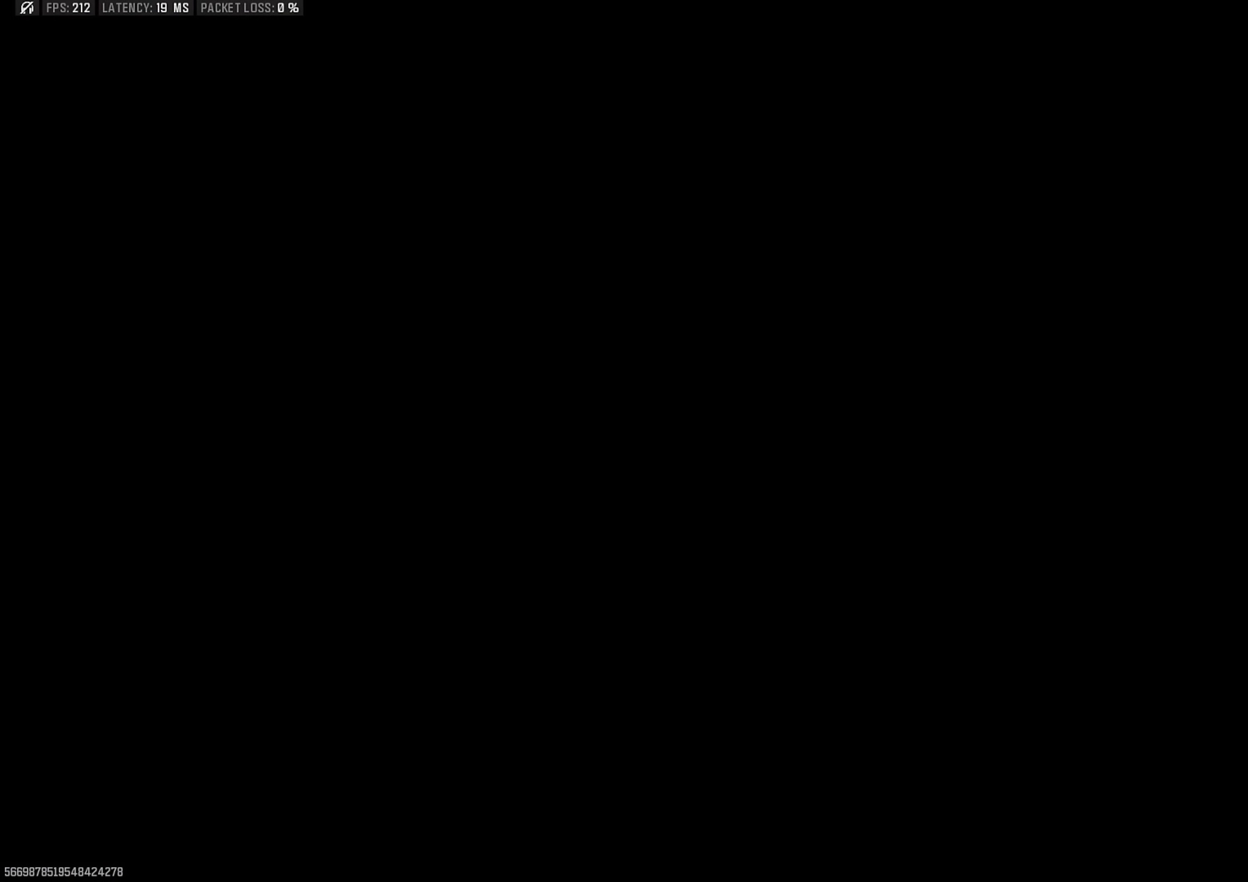
{"buttons": [], "left_stick": "center", "right_stick": "center", "events": []}
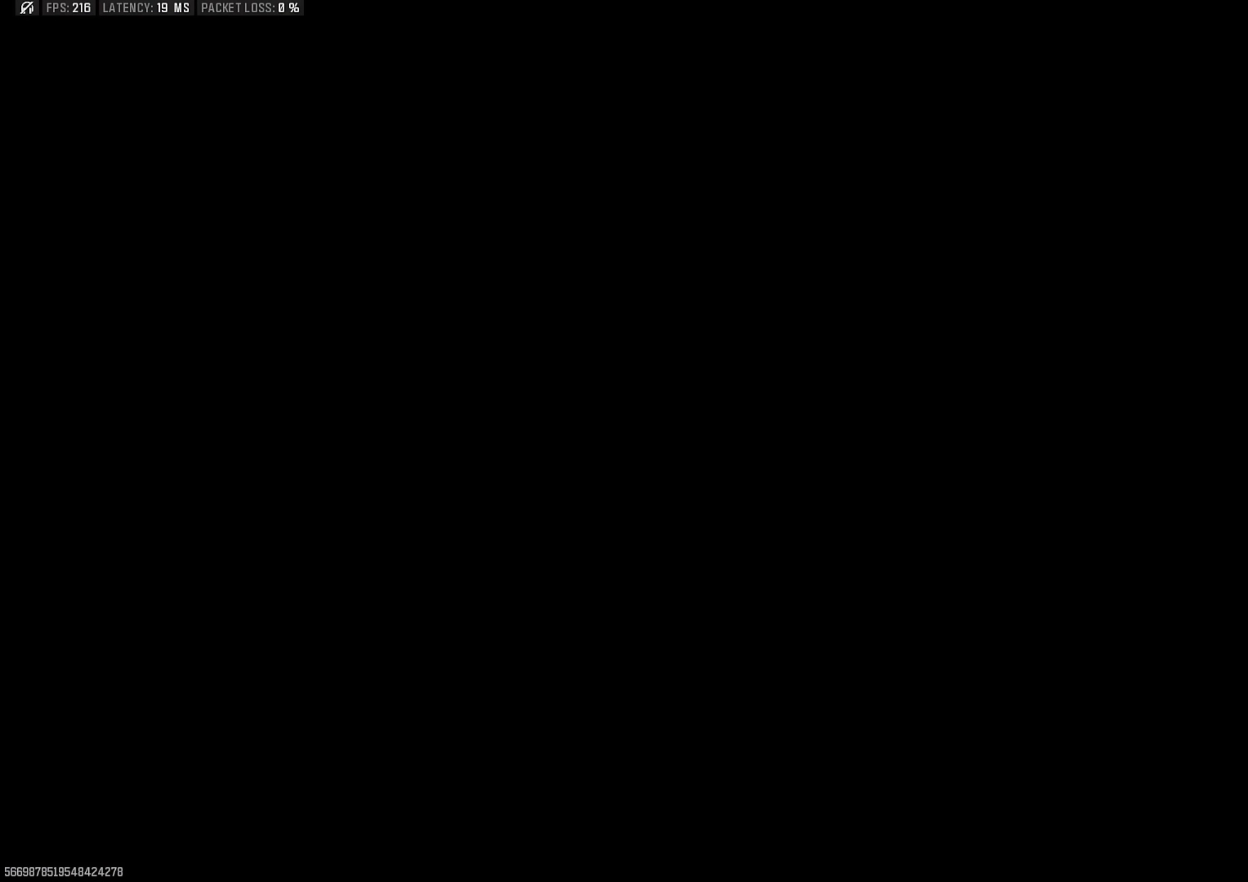
{"buttons": ["R1"], "left_stick": "center", "right_stick": "center", "events": [[467, "R1", "down"]]}